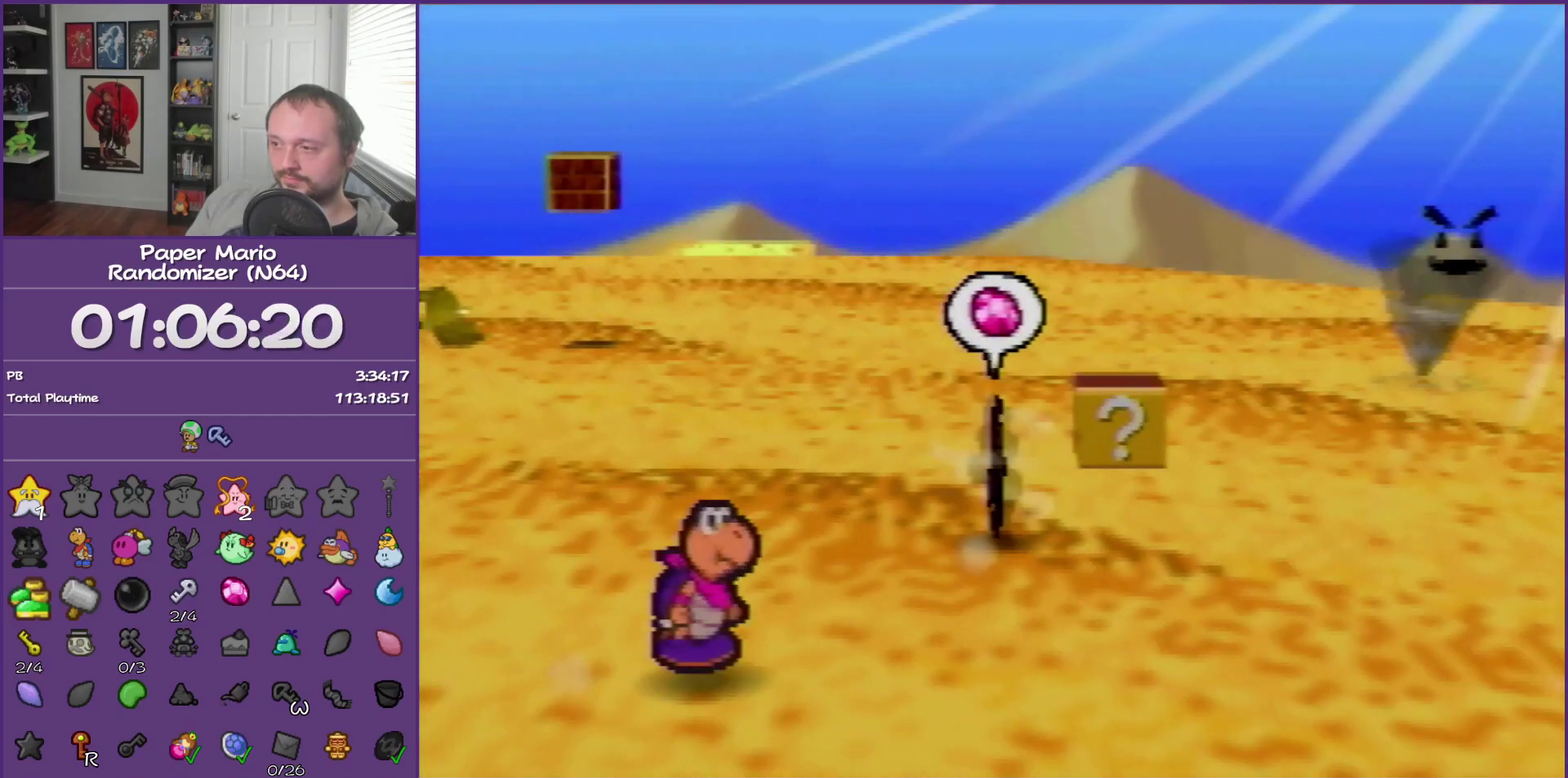
Gameplay with a controller (Nintendo layout); each line is a JSON object with the inputs held at the frame after it. "events" lists button and stick changes between this image and that frame as [ms after this image, input, new state], when the widget could be followed in between. This overlay highlights the sticks when they move; stick clicks (L3) are not distinguishable. Not read: L3 R3.
{"buttons": [], "left_stick": "up-right", "events": [[83, "Z", "up"], [167, "left_stick", "up-right"], [200, "B", "down"], [383, "B", "up"]]}
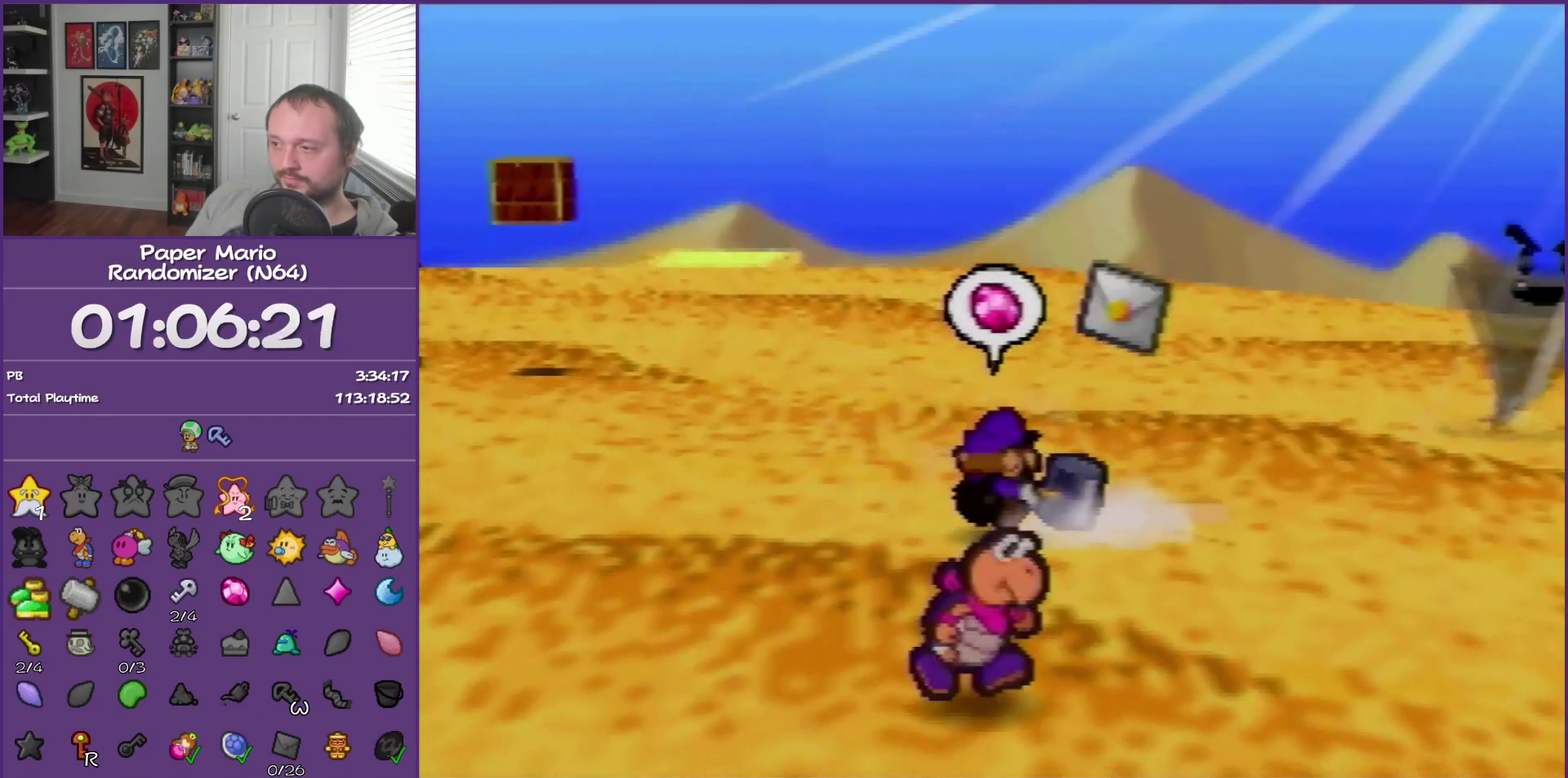
{"buttons": [], "left_stick": "center", "events": [[167, "left_stick", "center"]]}
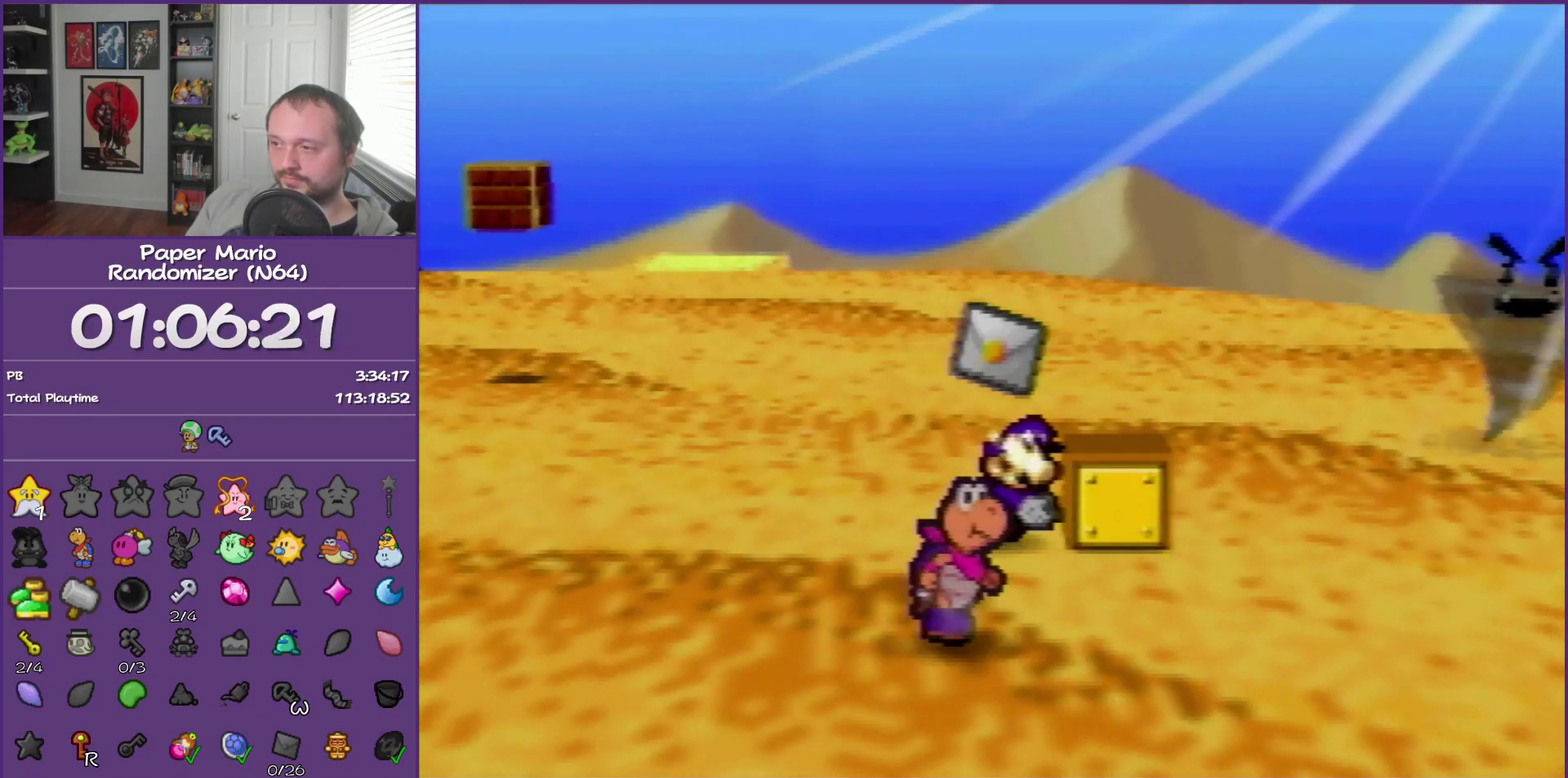
{"buttons": [], "left_stick": "up-right", "events": [[167, "A", "down"], [267, "left_stick", "up"], [333, "left_stick", "up-right"], [450, "A", "up"]]}
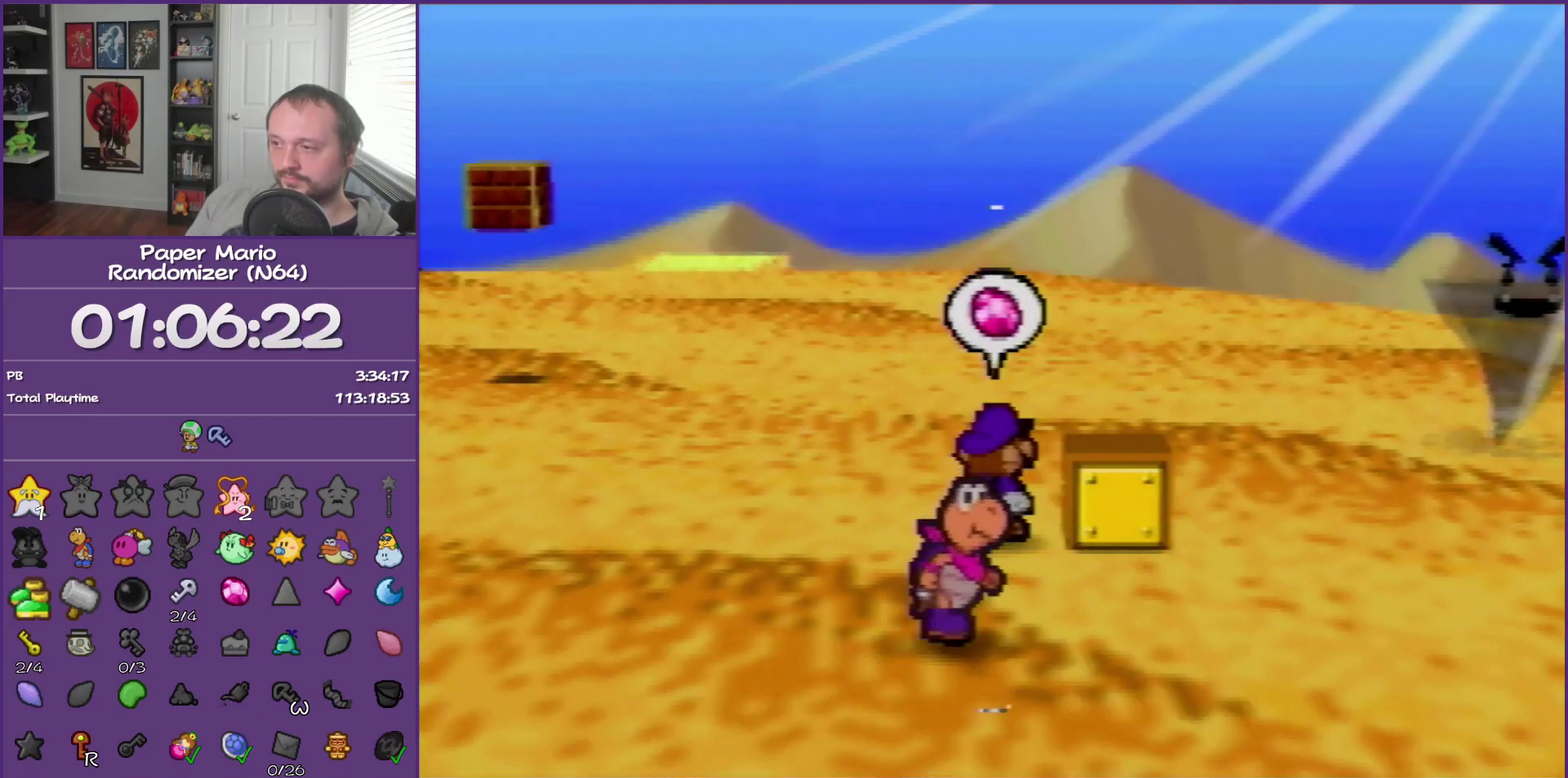
{"buttons": ["Z"], "left_stick": "up-right", "events": [[233, "Z", "down"]]}
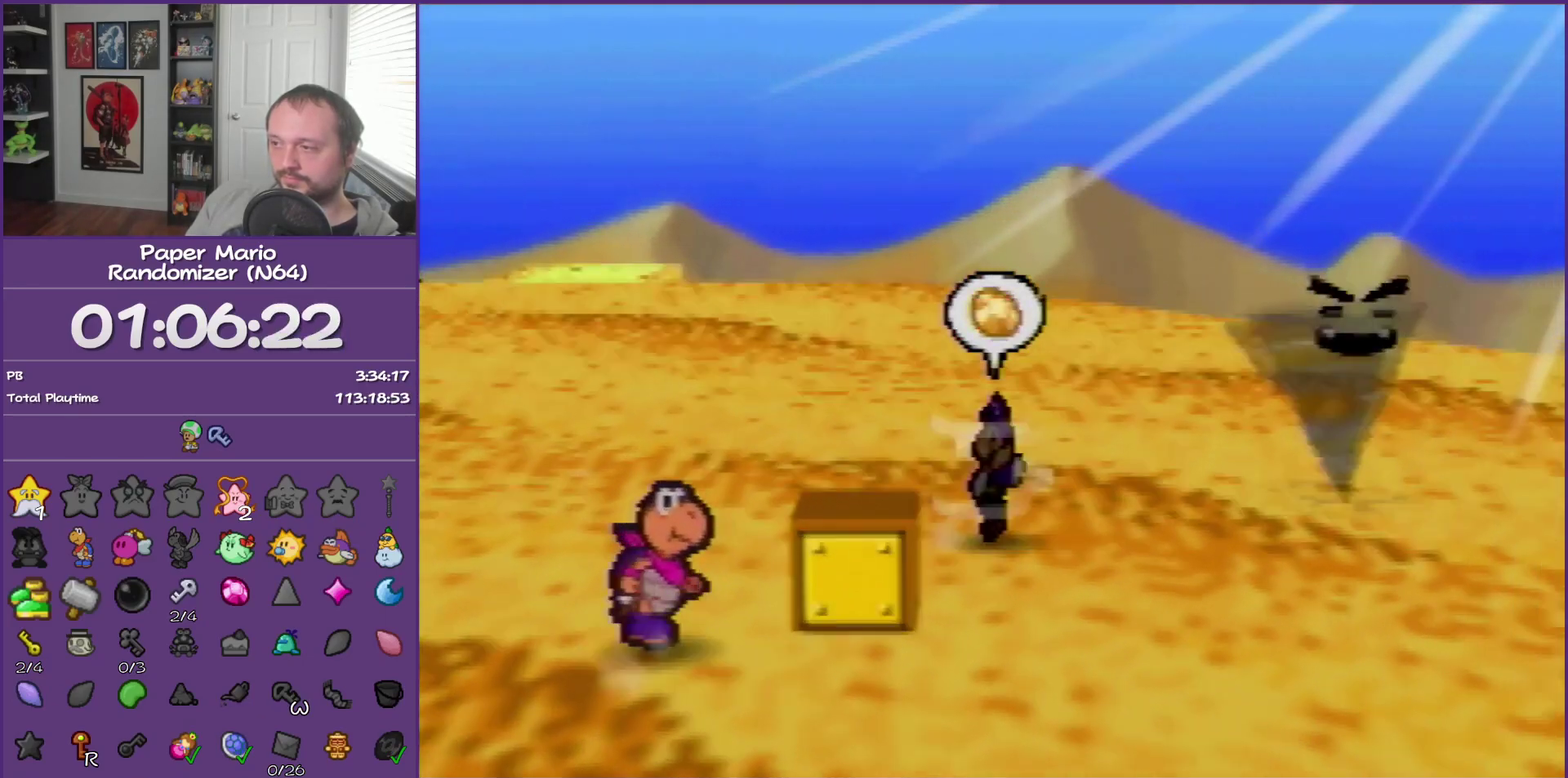
{"buttons": [], "left_stick": "center", "events": [[233, "Z", "up"], [383, "left_stick", "center"]]}
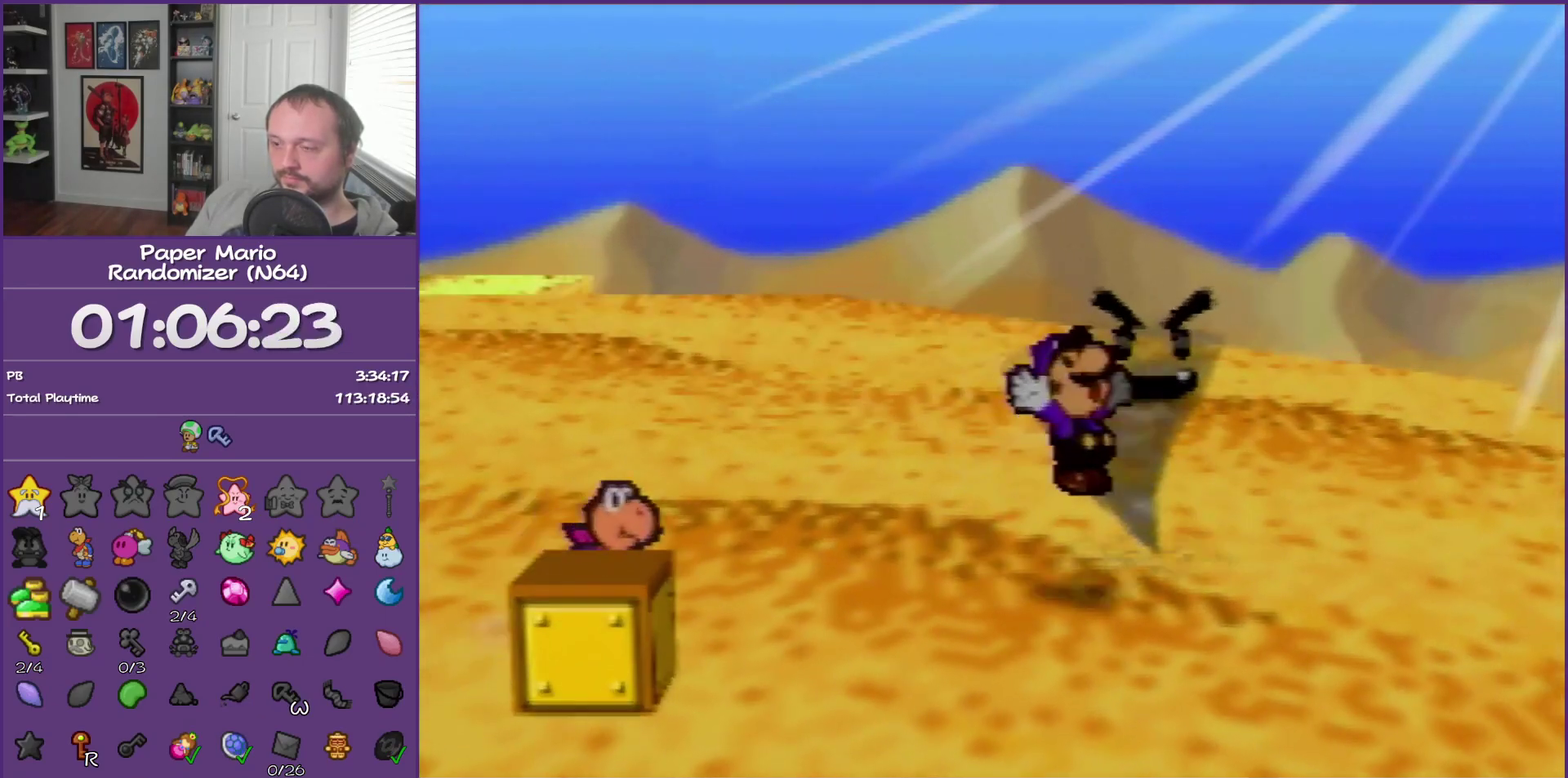
{"buttons": [], "left_stick": "center", "events": []}
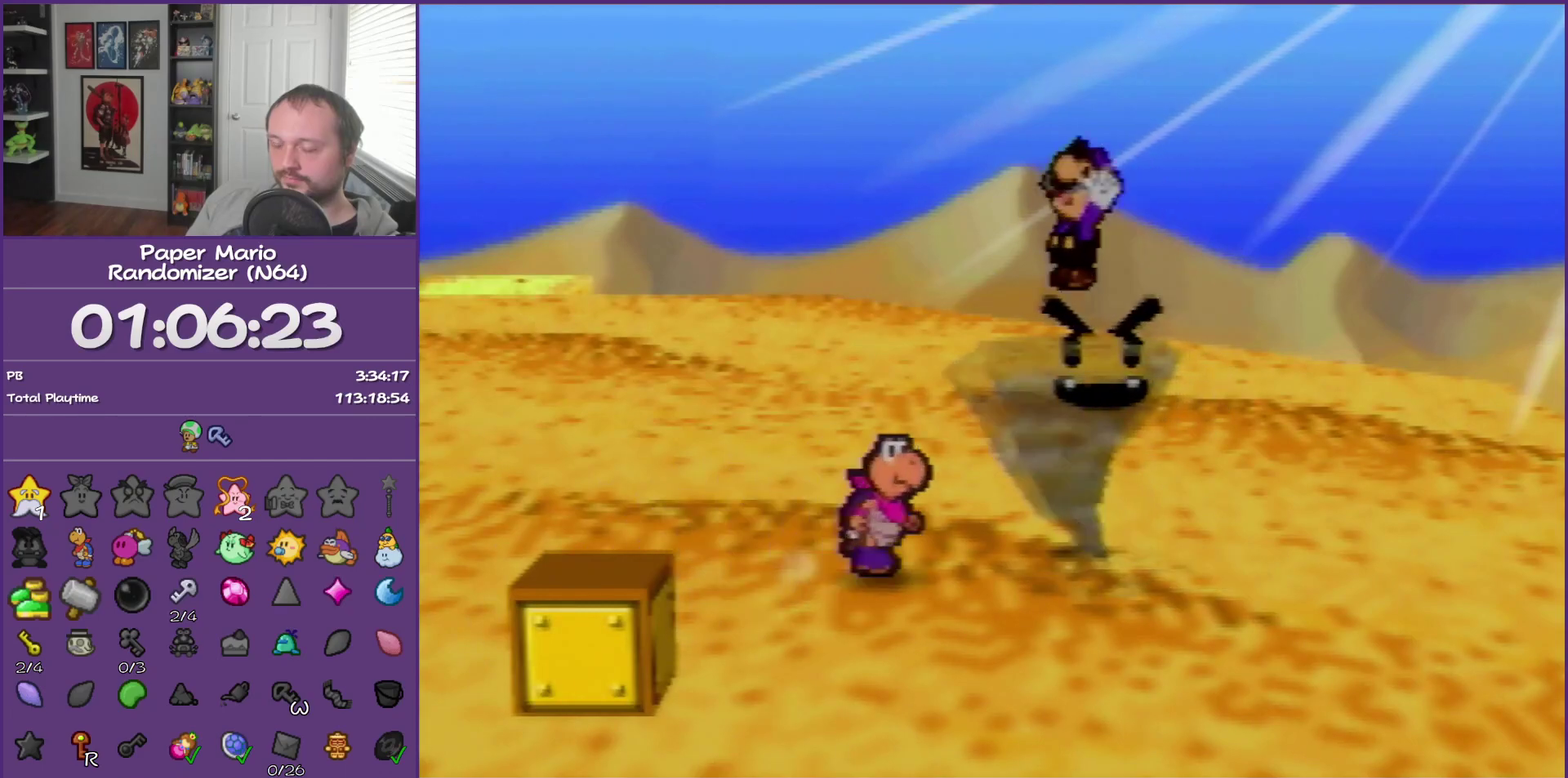
{"buttons": [], "left_stick": "center", "events": []}
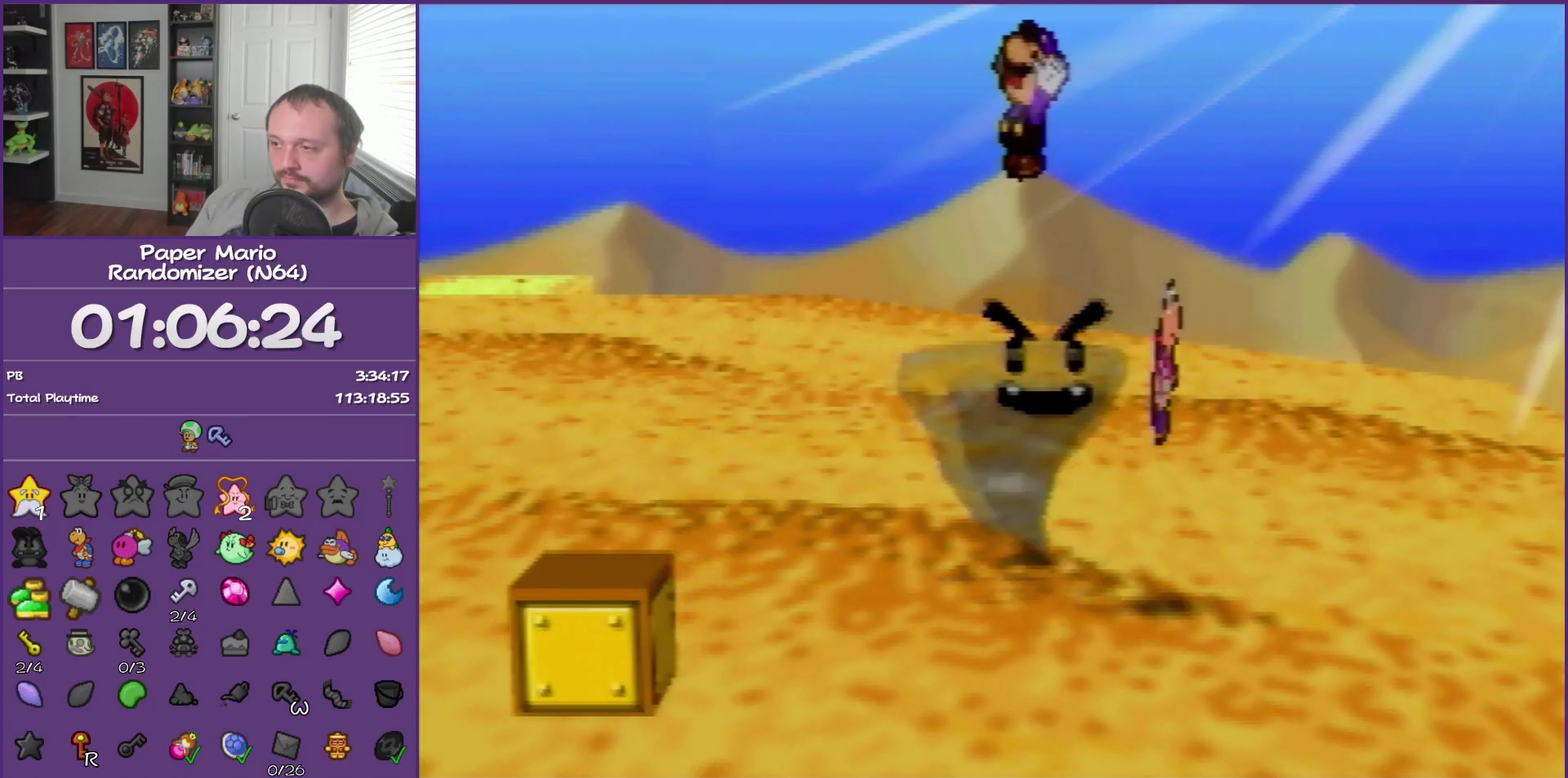
{"buttons": [], "left_stick": "center", "events": []}
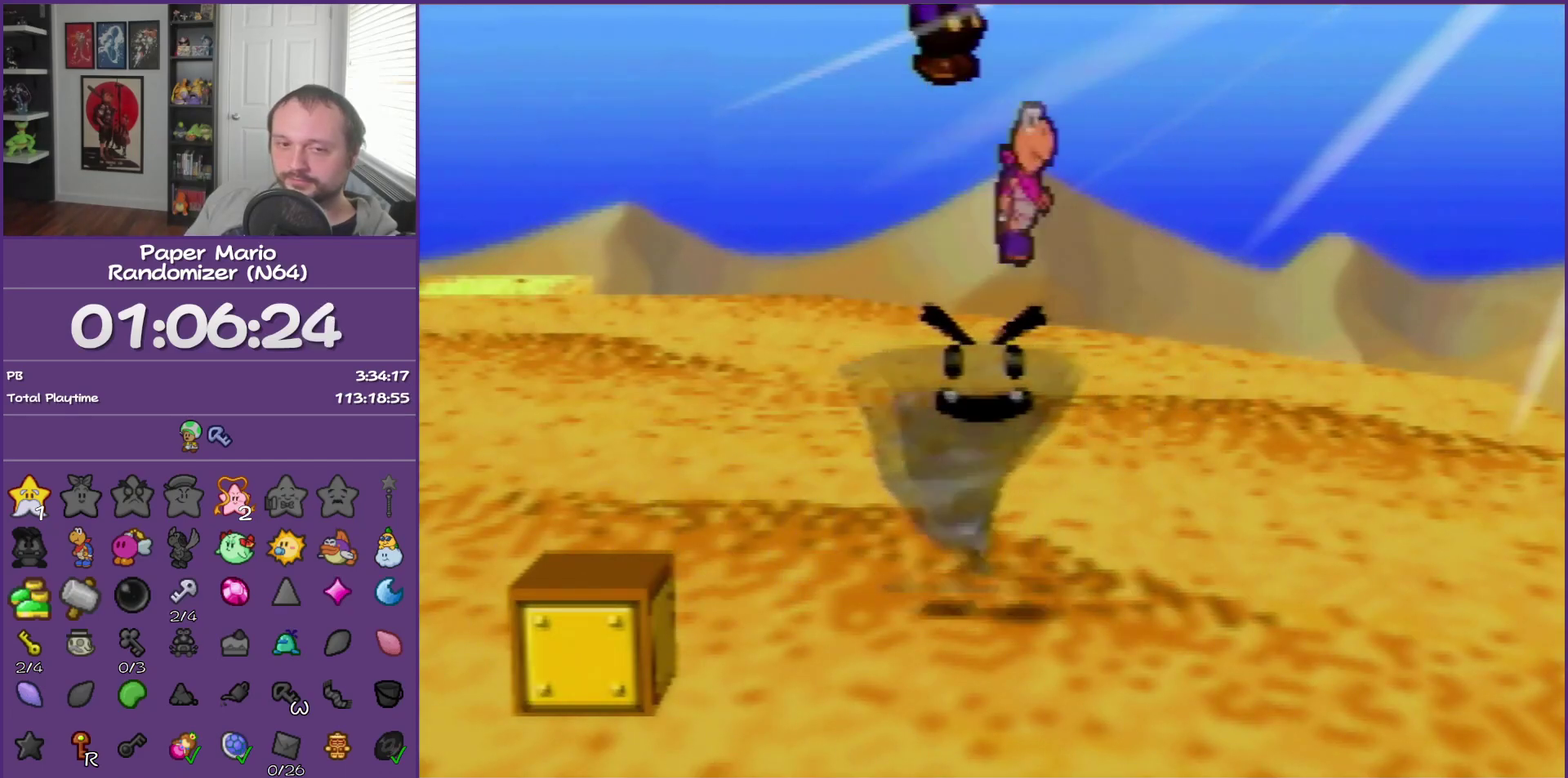
{"buttons": [], "left_stick": "center", "events": []}
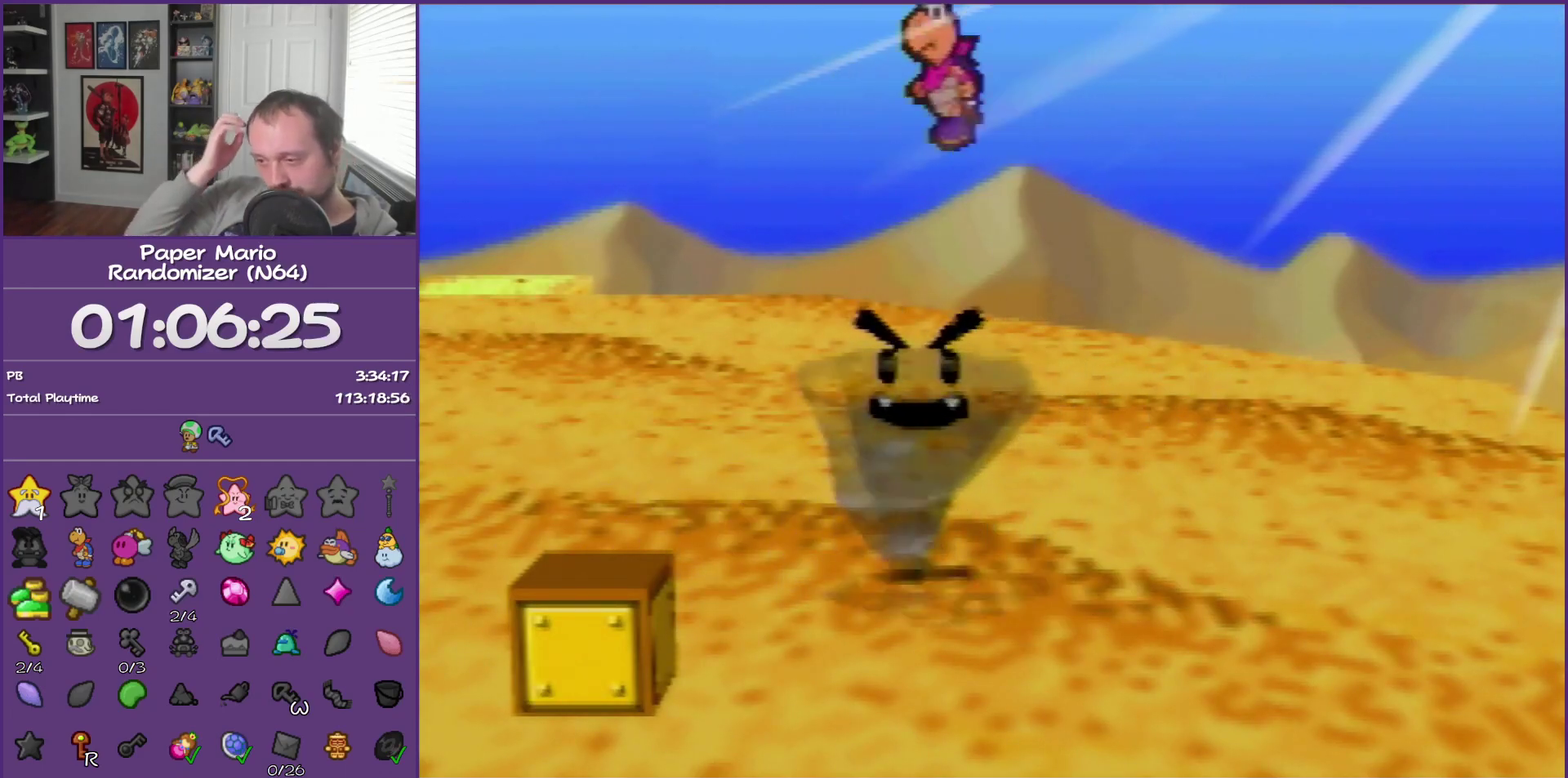
{"buttons": [], "left_stick": "center", "events": []}
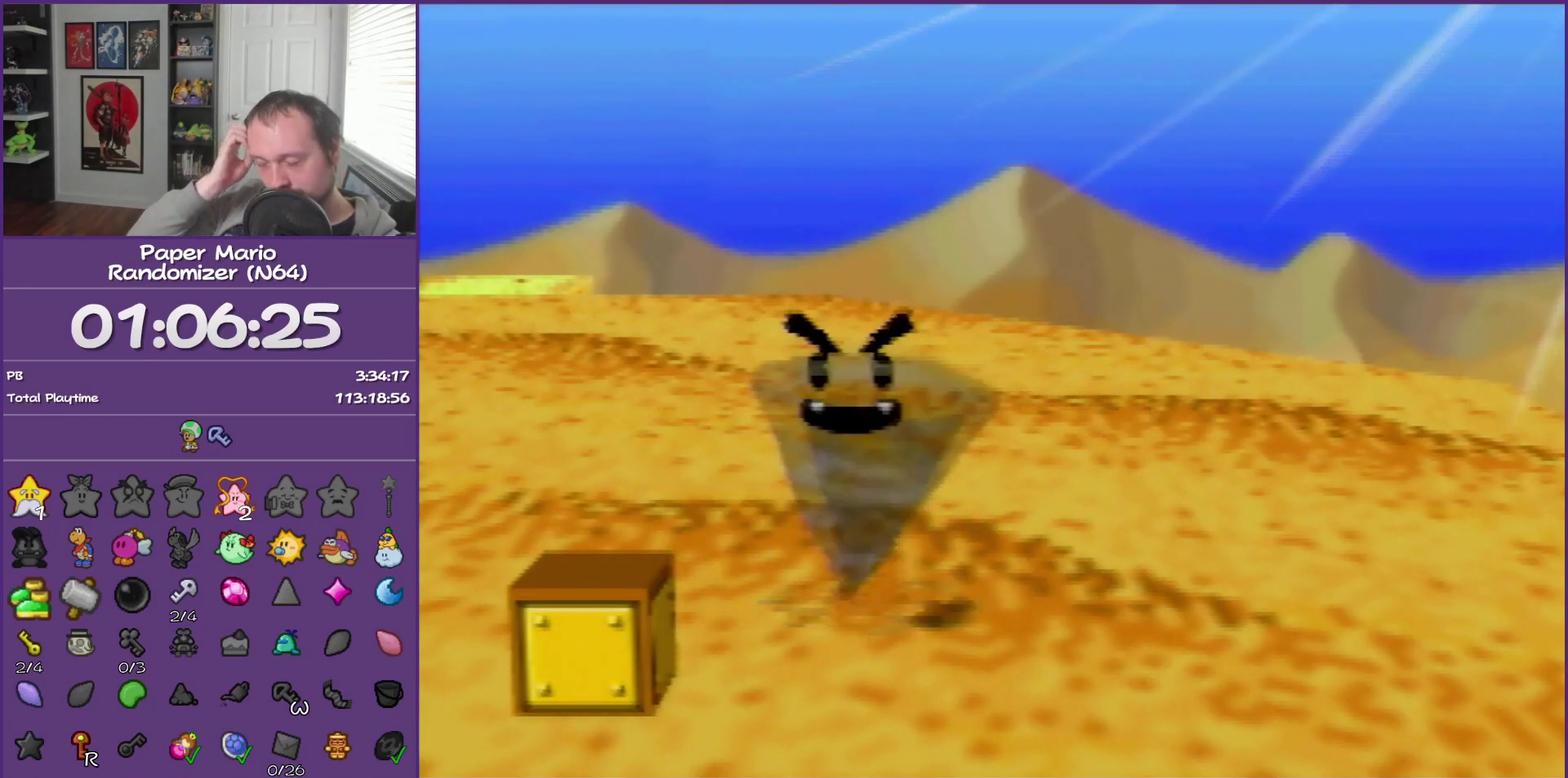
{"buttons": [], "left_stick": "center", "events": []}
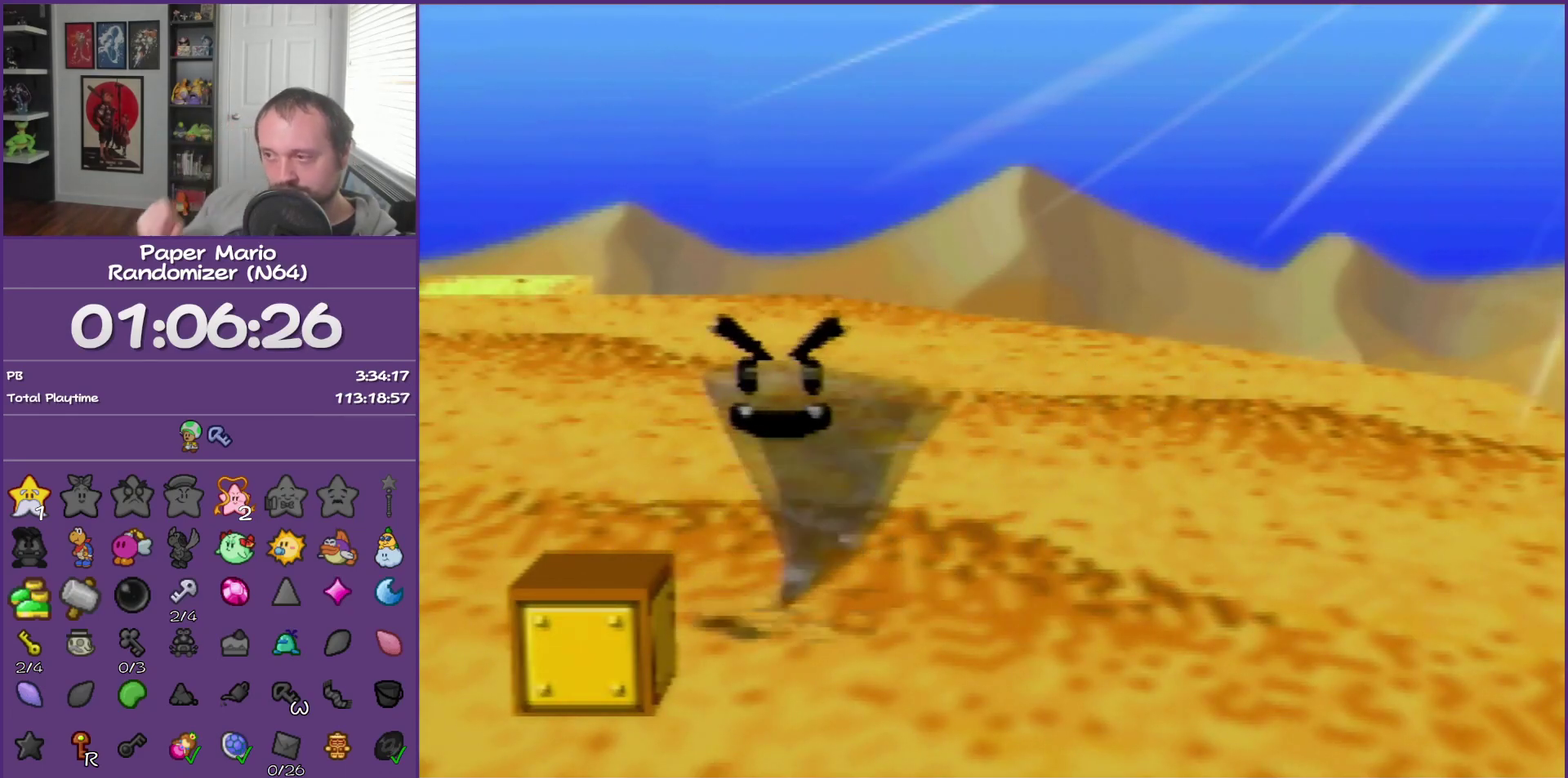
{"buttons": [], "left_stick": "center", "events": []}
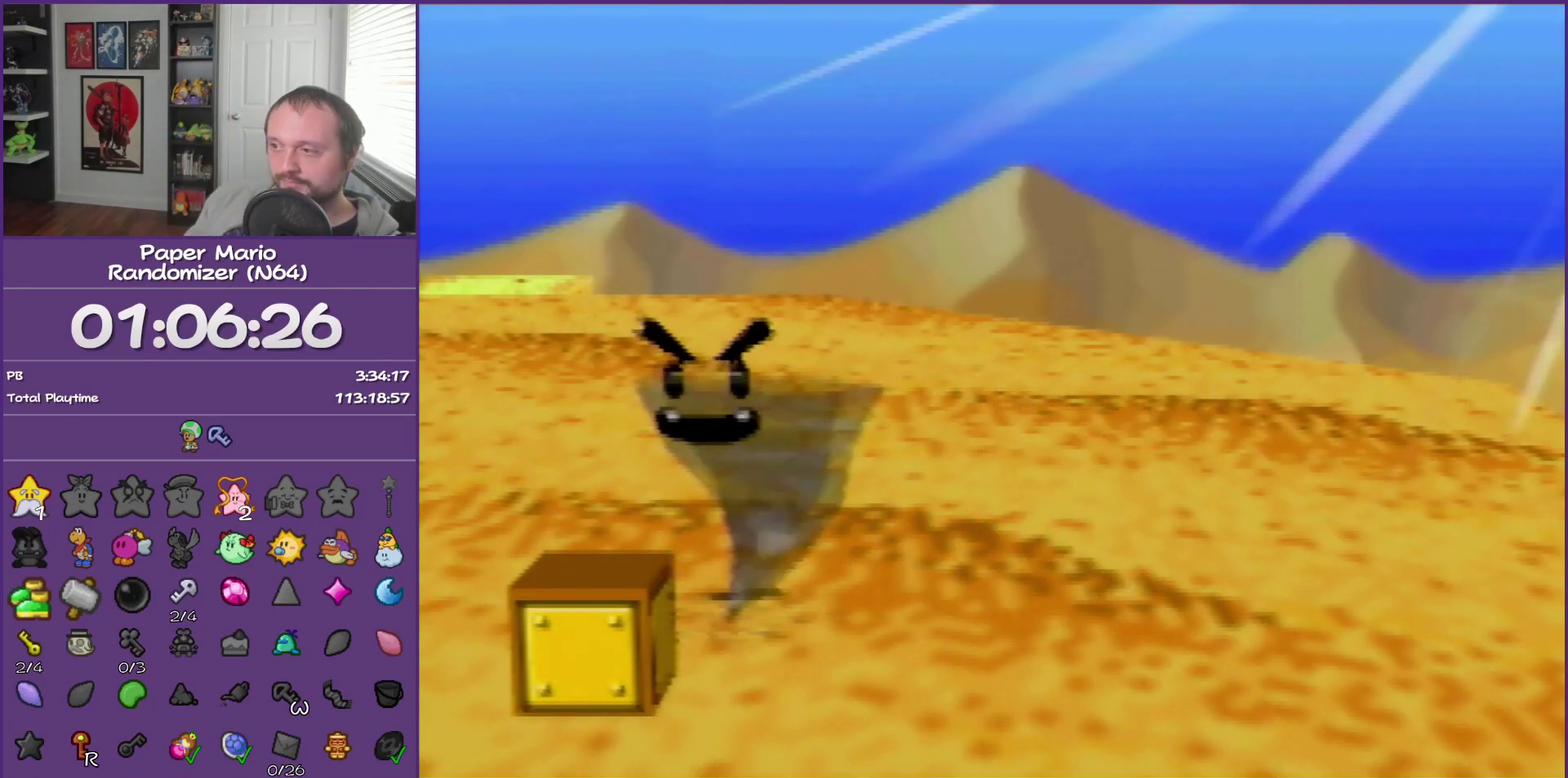
{"buttons": [], "left_stick": "center", "events": []}
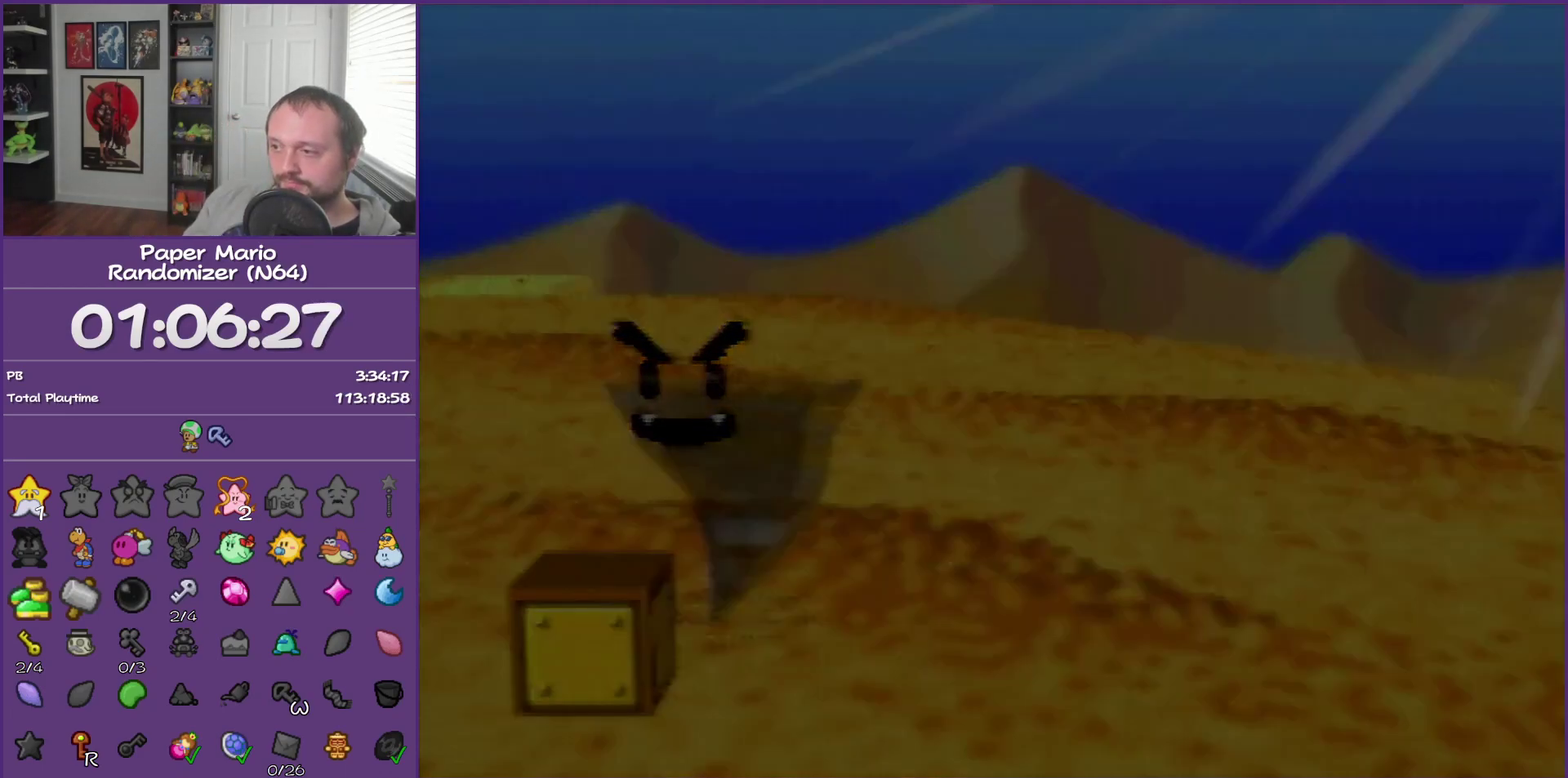
{"buttons": [], "left_stick": "center", "events": []}
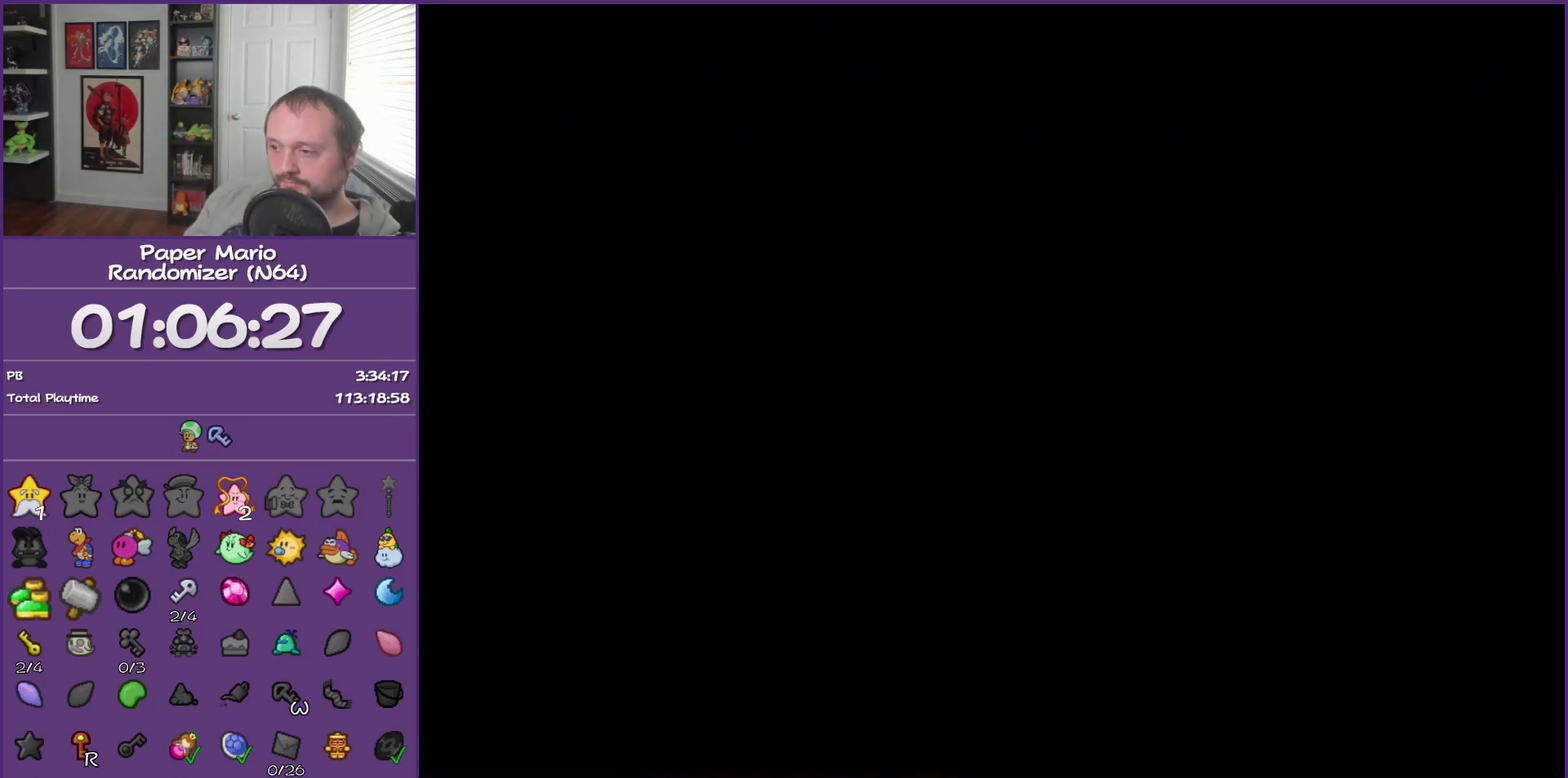
{"buttons": [], "left_stick": "left", "events": [[67, "left_stick", "left"]]}
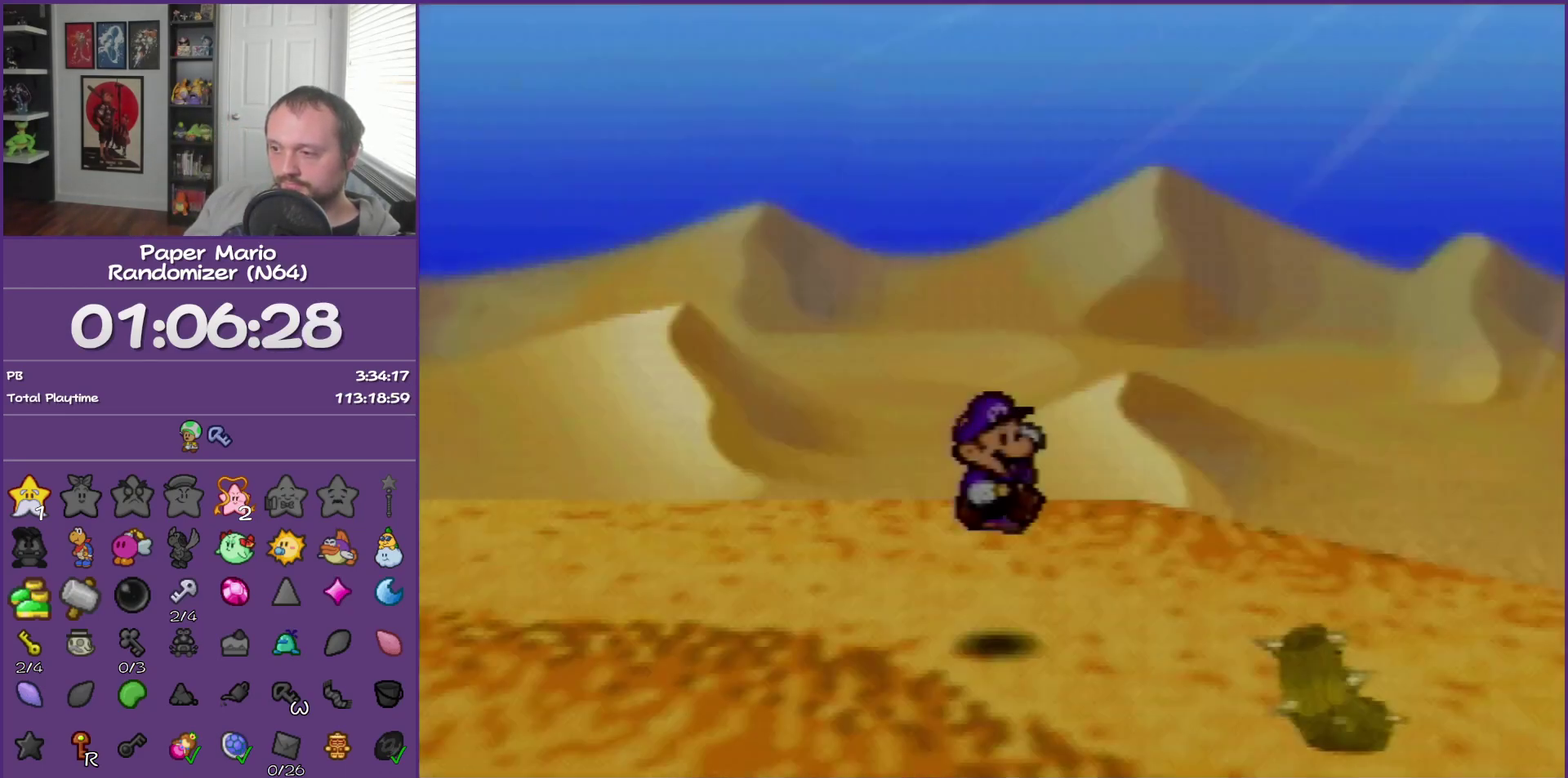
{"buttons": [], "left_stick": "left", "events": [[133, "Z", "down"], [450, "Z", "up"]]}
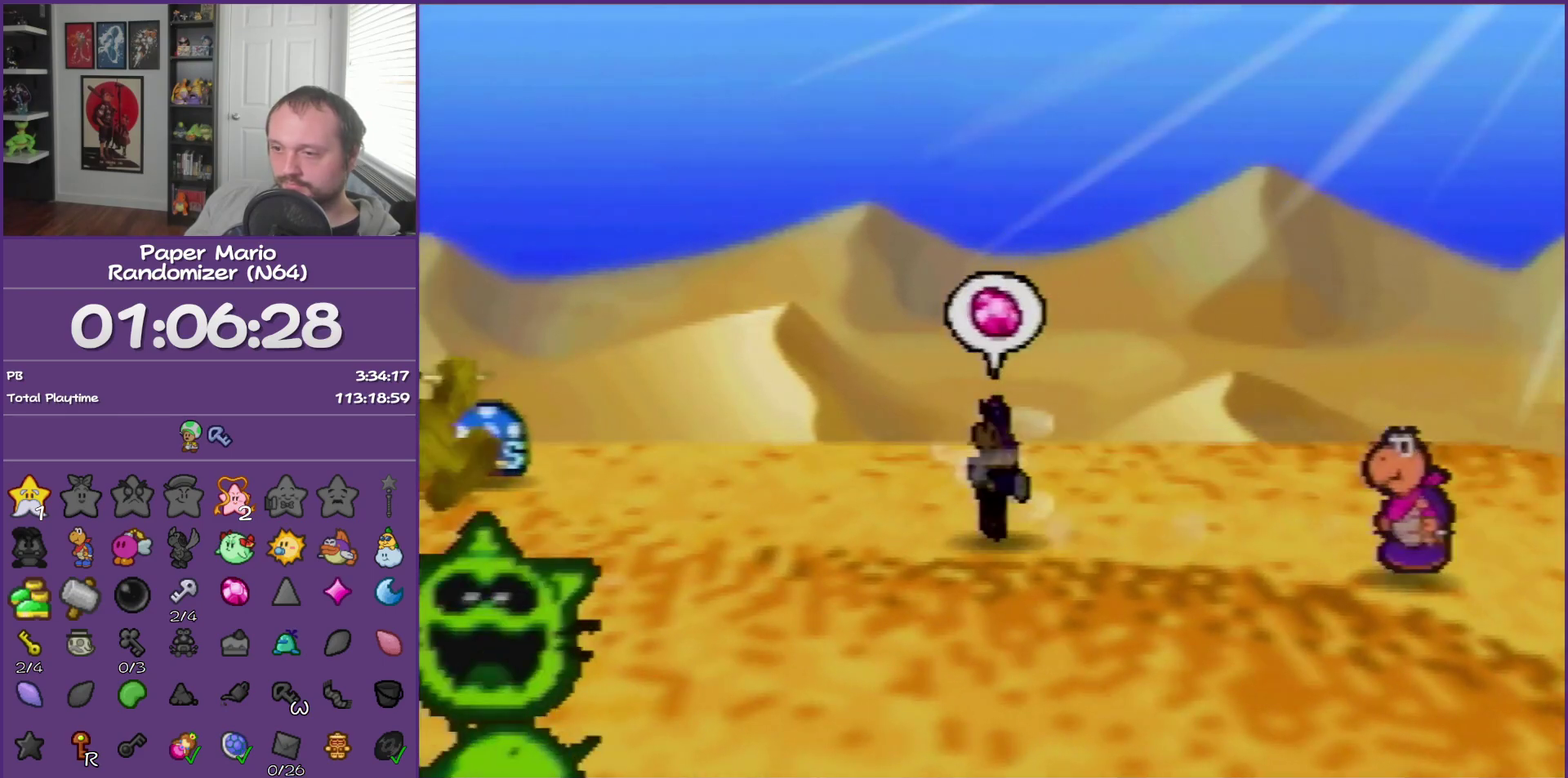
{"buttons": [], "left_stick": "up-left", "events": [[17, "left_stick", "up-left"], [283, "A", "down"], [417, "A", "up"]]}
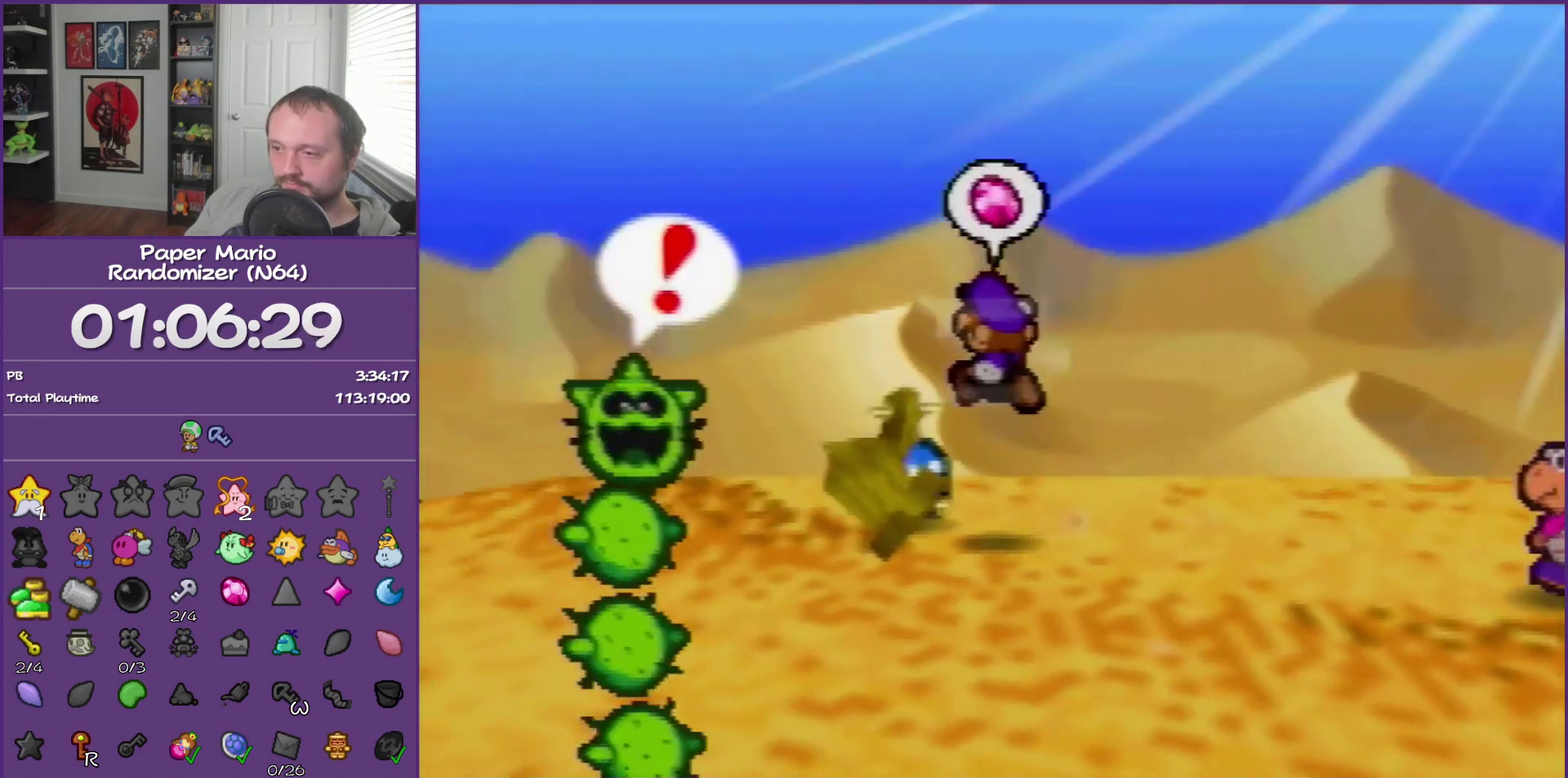
{"buttons": [], "left_stick": "center", "events": [[67, "left_stick", "left"], [450, "left_stick", "center"]]}
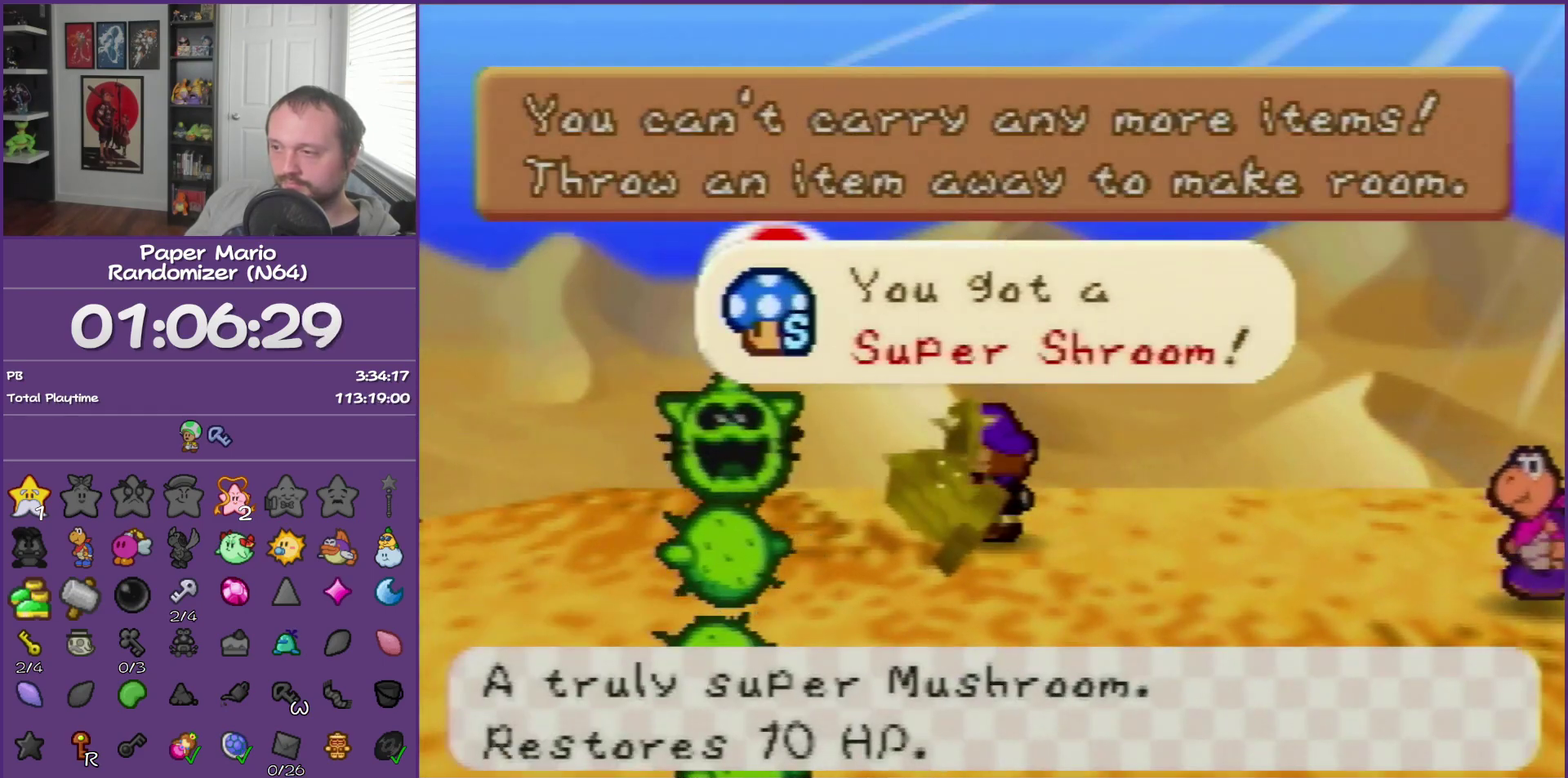
{"buttons": [], "left_stick": "down", "events": [[17, "A", "down"], [100, "A", "up"], [417, "left_stick", "down"]]}
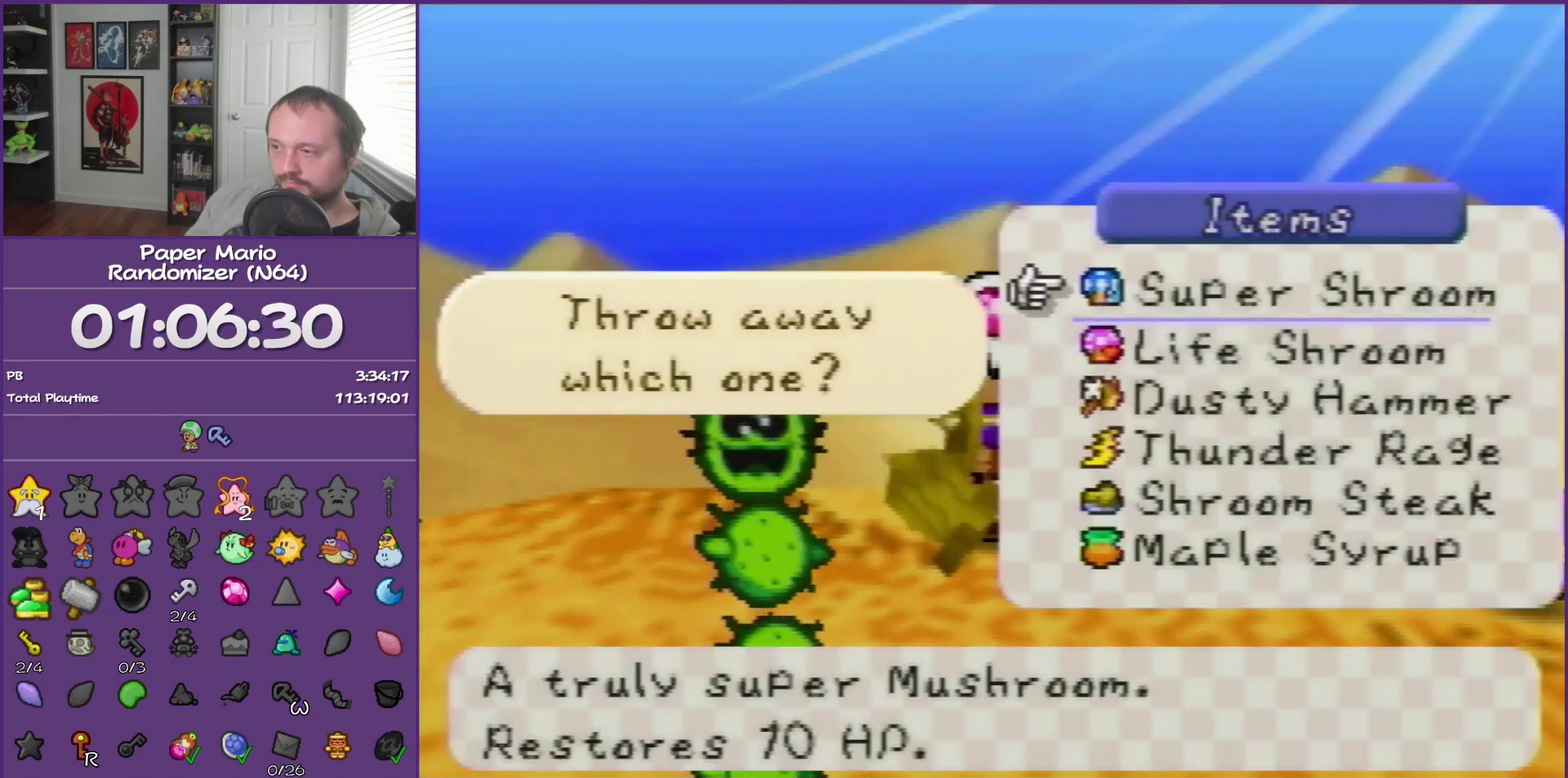
{"buttons": ["A"], "left_stick": "center", "events": [[33, "left_stick", "center"], [133, "left_stick", "down"], [233, "A", "down"], [233, "left_stick", "center"], [350, "A", "up"], [417, "A", "down"]]}
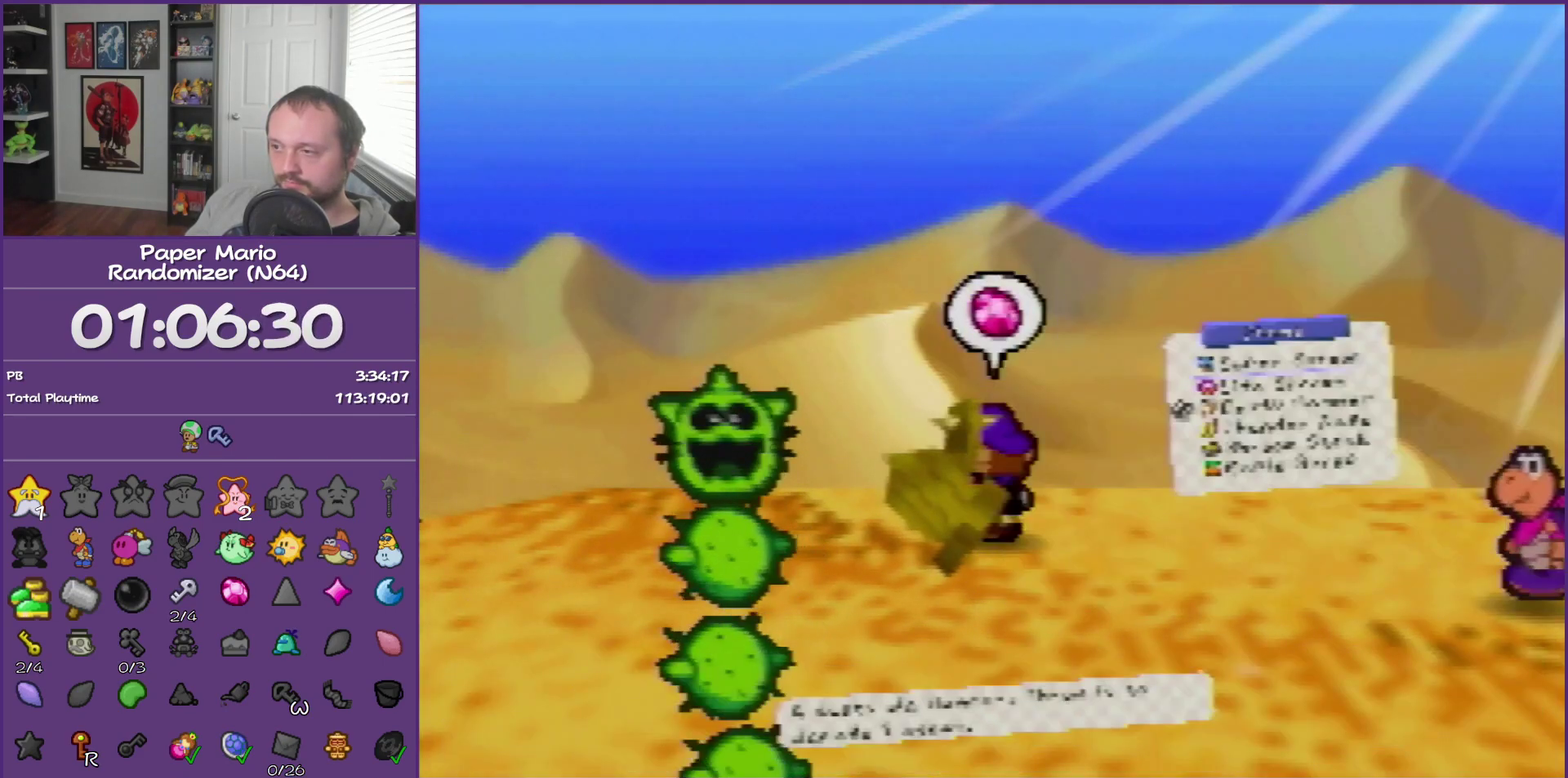
{"buttons": ["A"], "left_stick": "center", "events": [[67, "A", "up"], [133, "A", "down"], [217, "A", "up"], [317, "A", "down"], [417, "A", "up"], [500, "A", "down"]]}
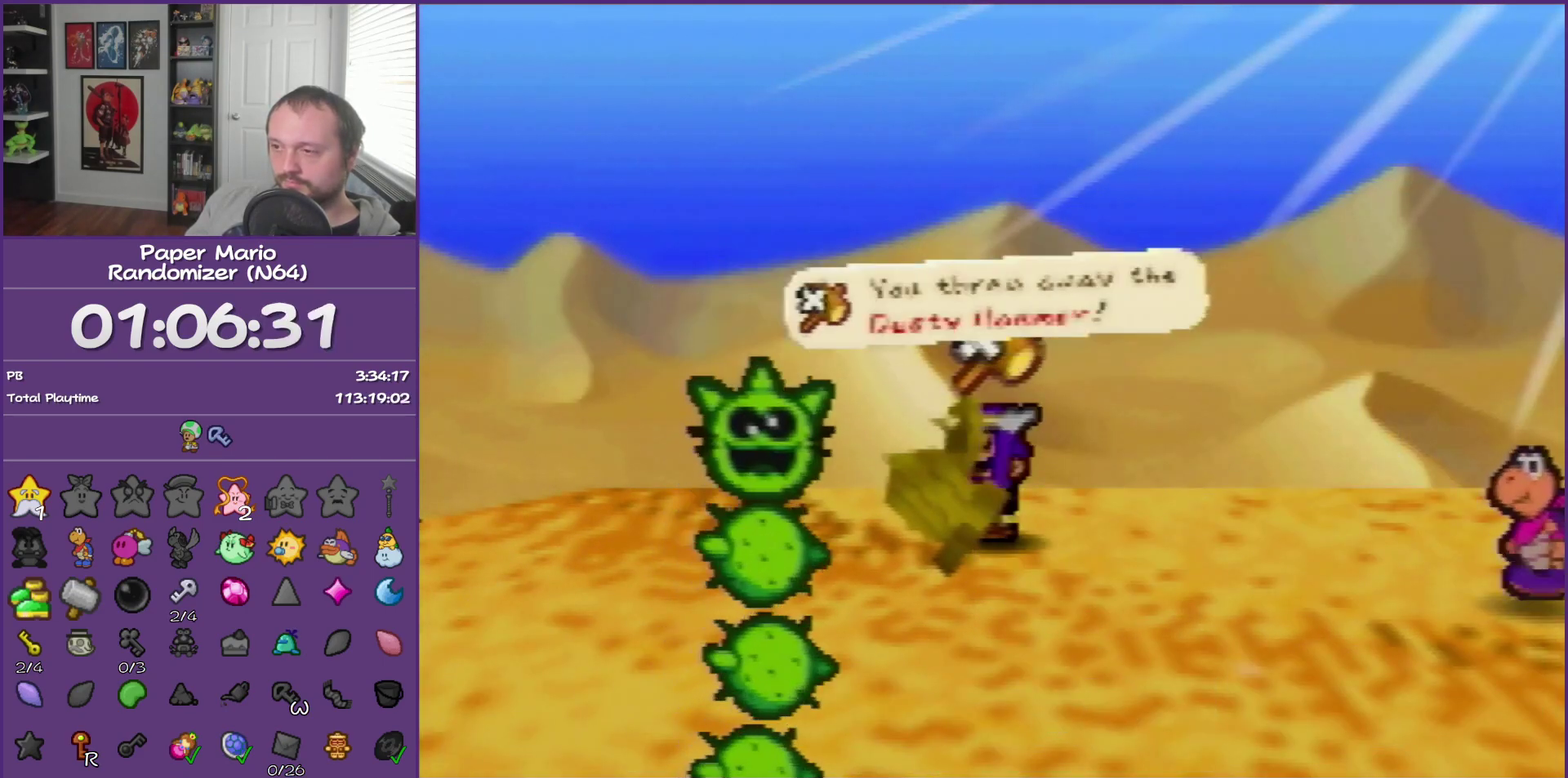
{"buttons": ["Z"], "left_stick": "down-left", "events": [[100, "left_stick", "down-left"], [133, "A", "up"], [450, "Z", "down"]]}
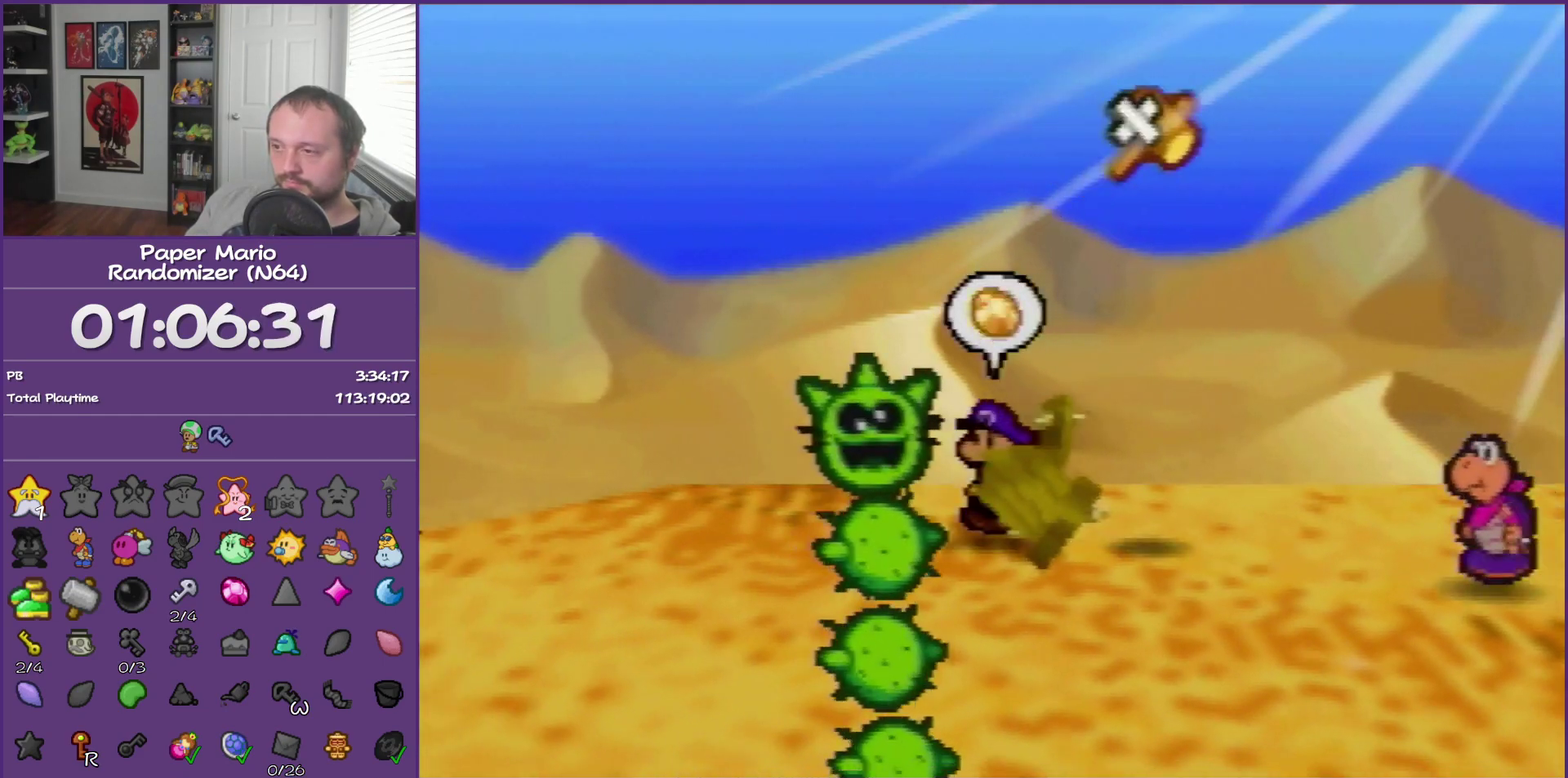
{"buttons": [], "left_stick": "down-left", "events": [[383, "Z", "up"]]}
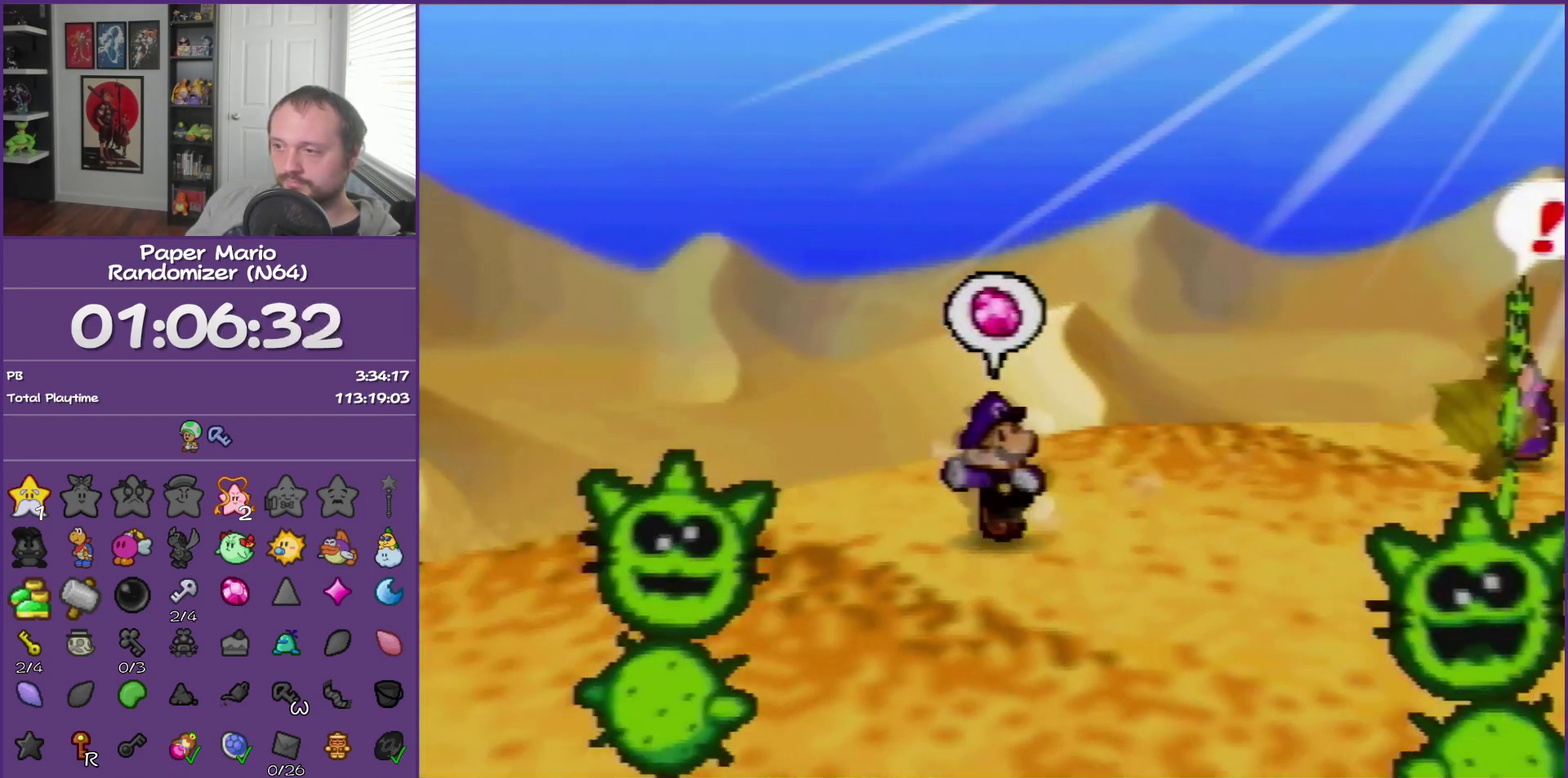
{"buttons": [], "left_stick": "down-left", "events": [[167, "A", "down"], [283, "A", "up"]]}
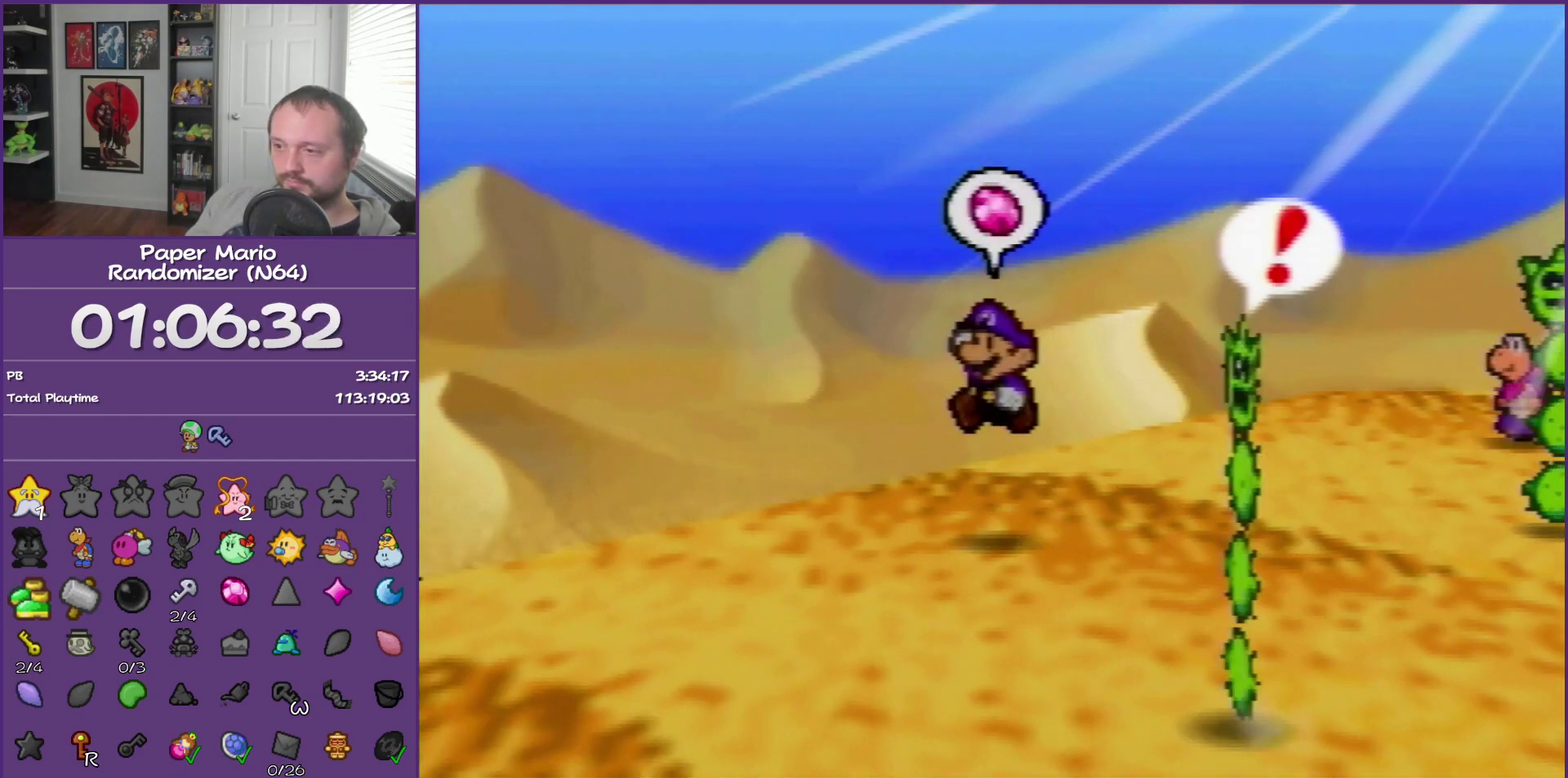
{"buttons": ["Z"], "left_stick": "down-left", "events": [[200, "Z", "down"]]}
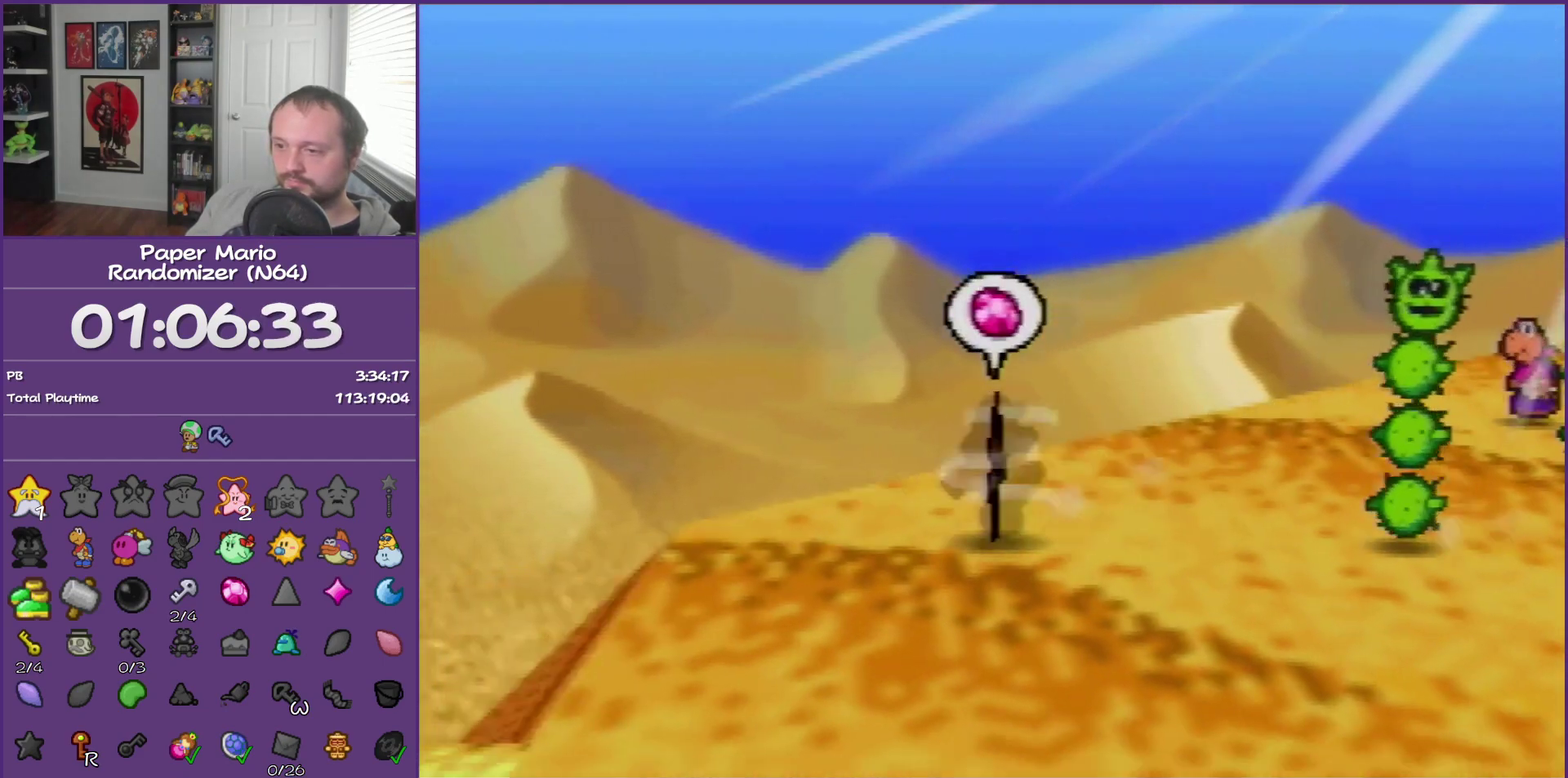
{"buttons": [], "left_stick": "down-left", "events": [[283, "Z", "up"]]}
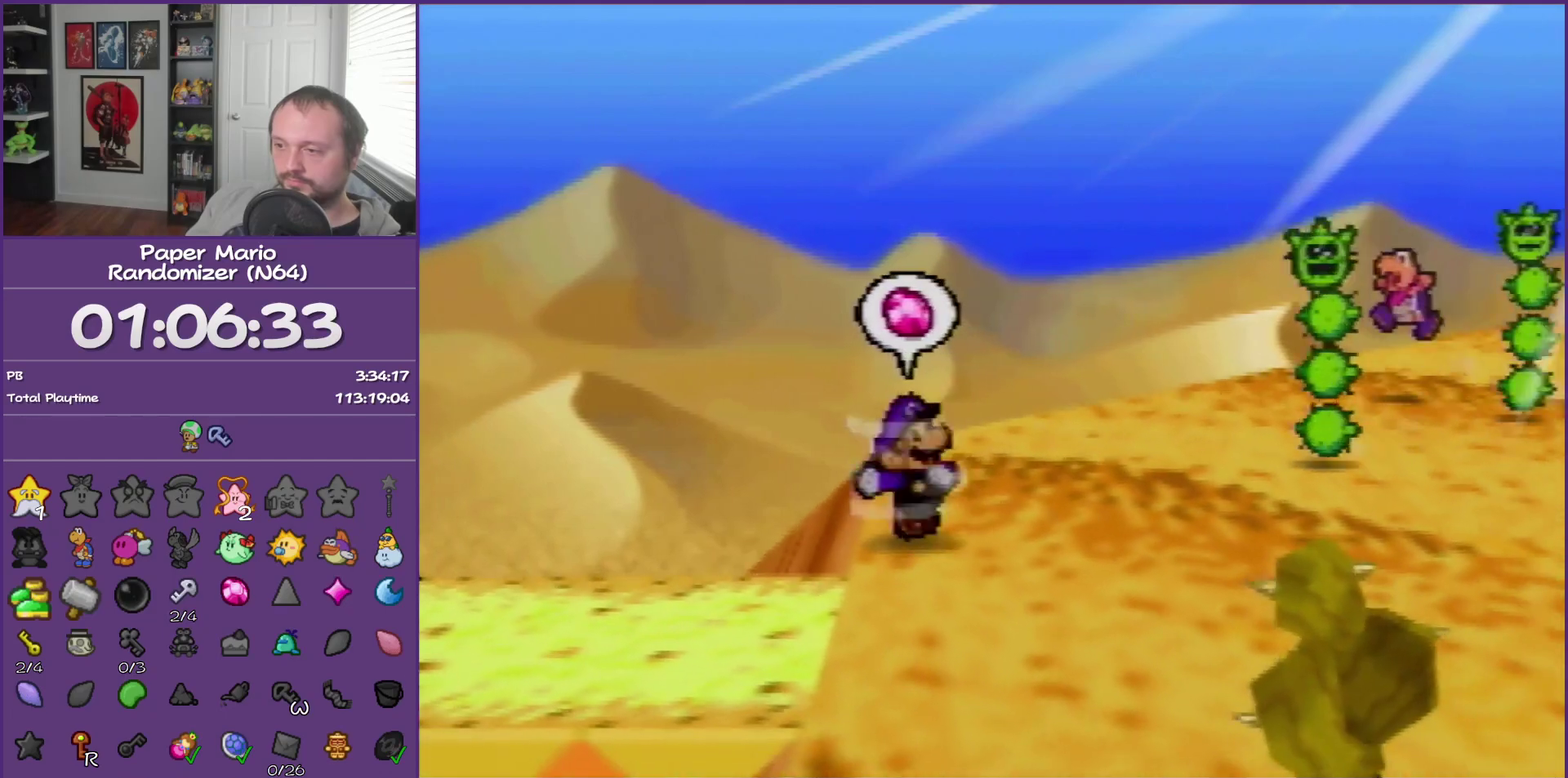
{"buttons": [], "left_stick": "down-left", "events": [[100, "Z", "down"], [250, "Z", "up"], [350, "Z", "down"], [500, "Z", "up"]]}
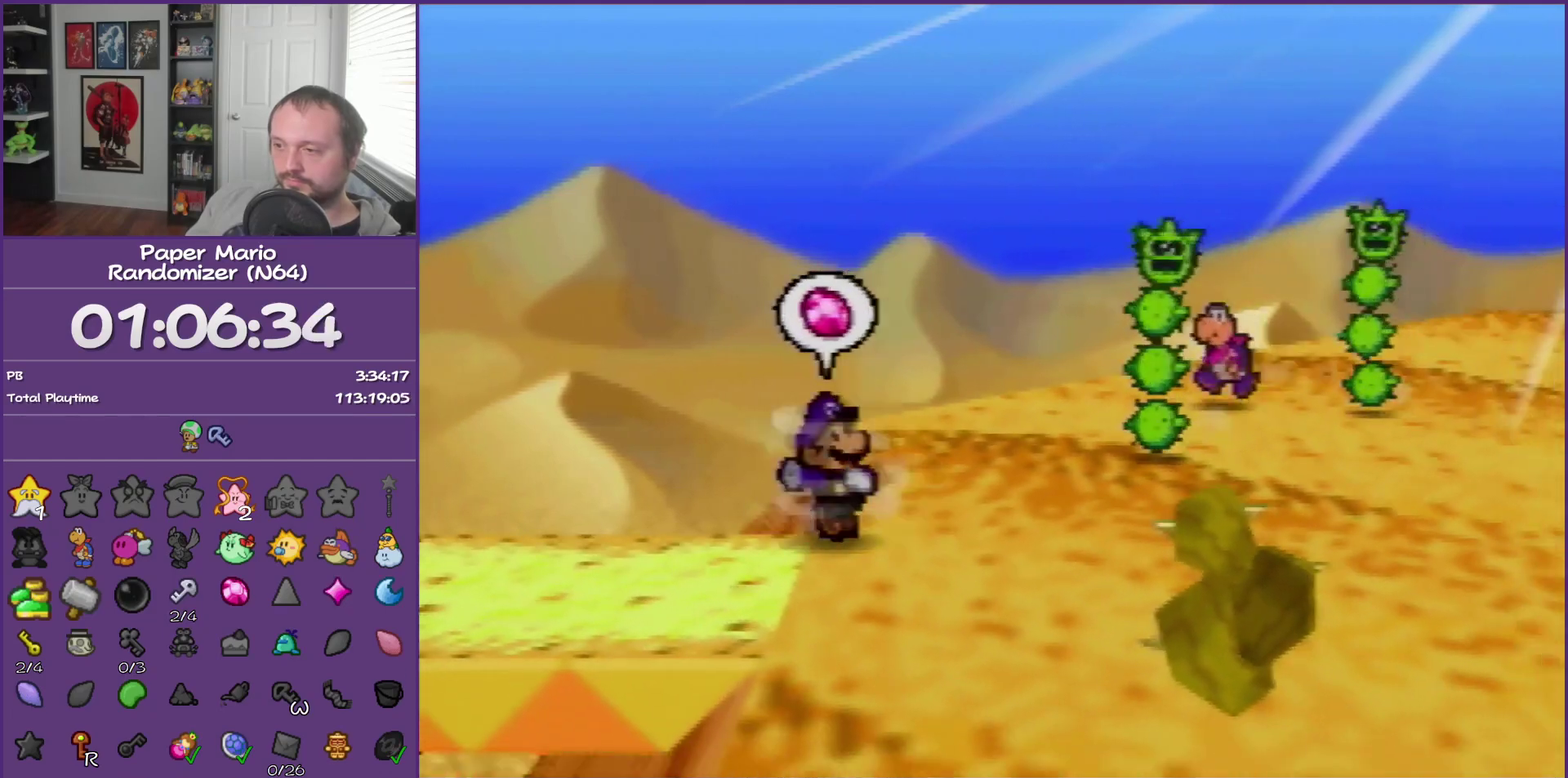
{"buttons": [], "left_stick": "center", "events": [[350, "left_stick", "center"]]}
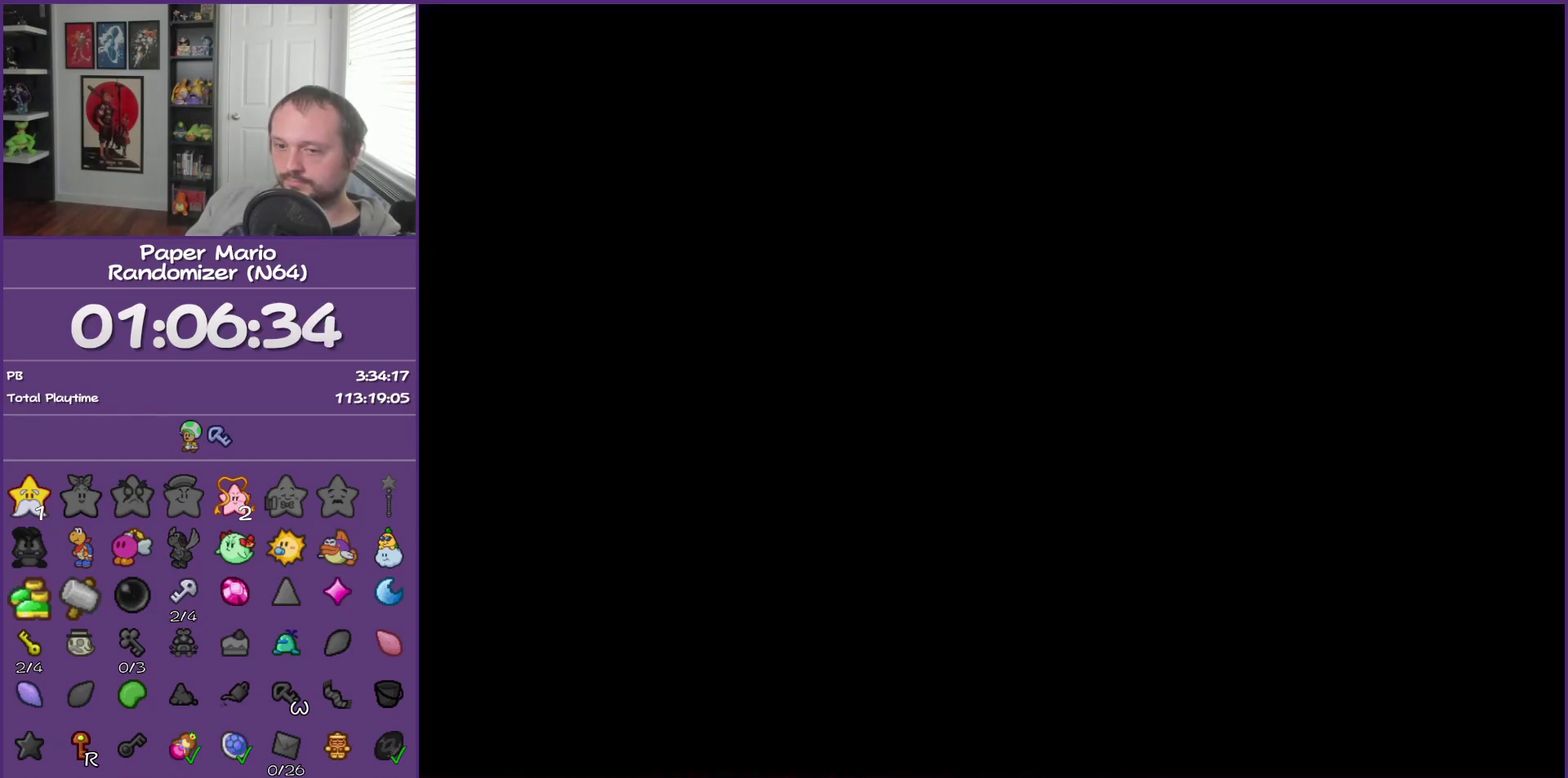
{"buttons": [], "left_stick": "center", "events": []}
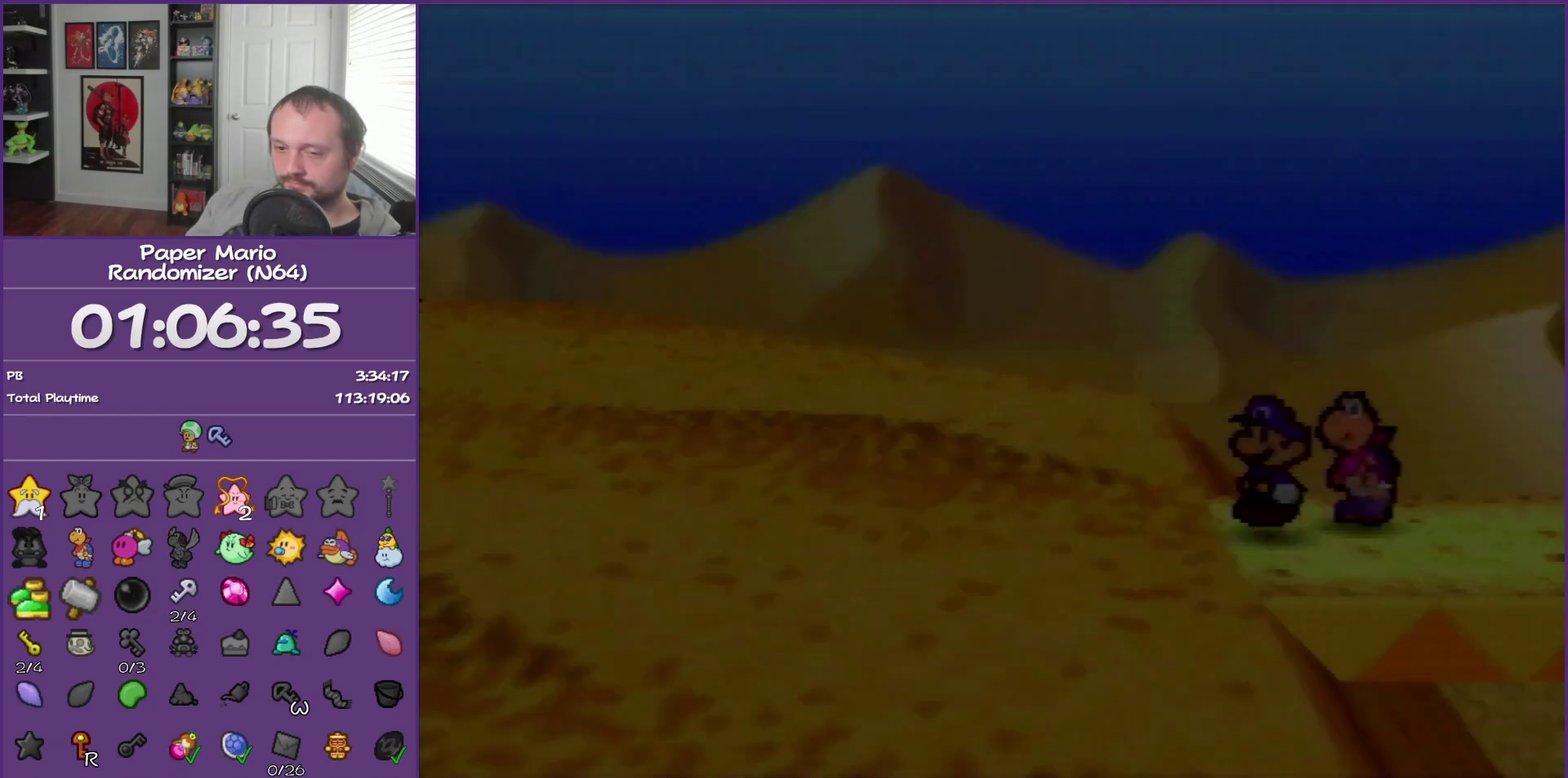
{"buttons": [], "left_stick": "down-left", "events": [[33, "left_stick", "down-left"], [317, "Z", "down"], [417, "Z", "up"]]}